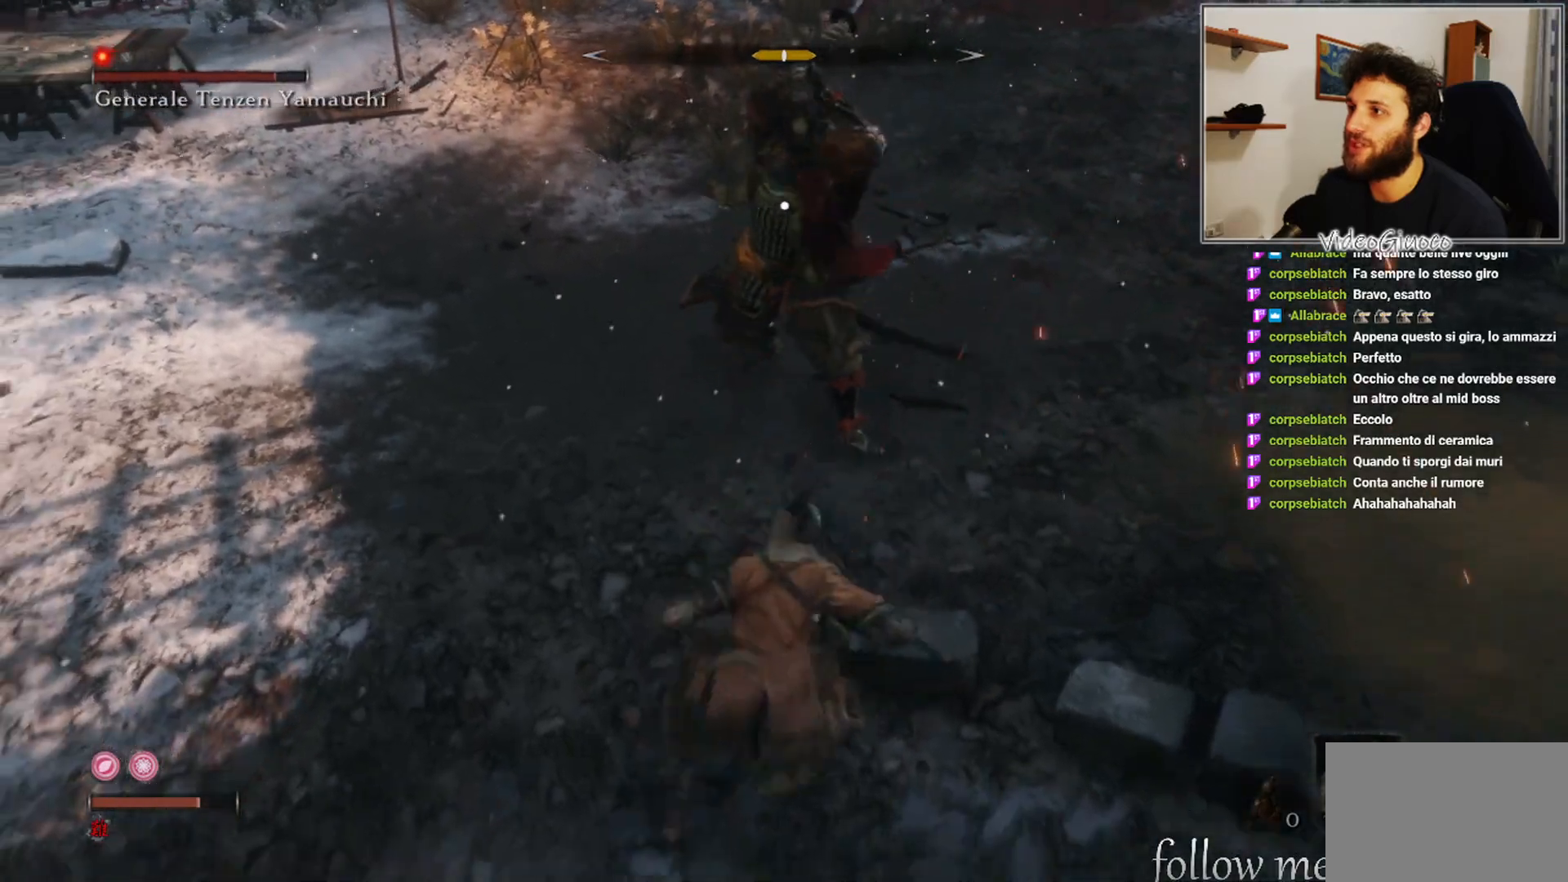
Gameplay with a controller (Xbox layout); each line is a JSON object with the inputs held at the frame after it. "events" lists button and stick changes between this image and that frame as [ms after this image, input, new state], when the widget could be followed in between.
{"buttons": [], "left_stick": "up-left", "right_stick": "center", "events": [[467, "left_stick", "up-left"]]}
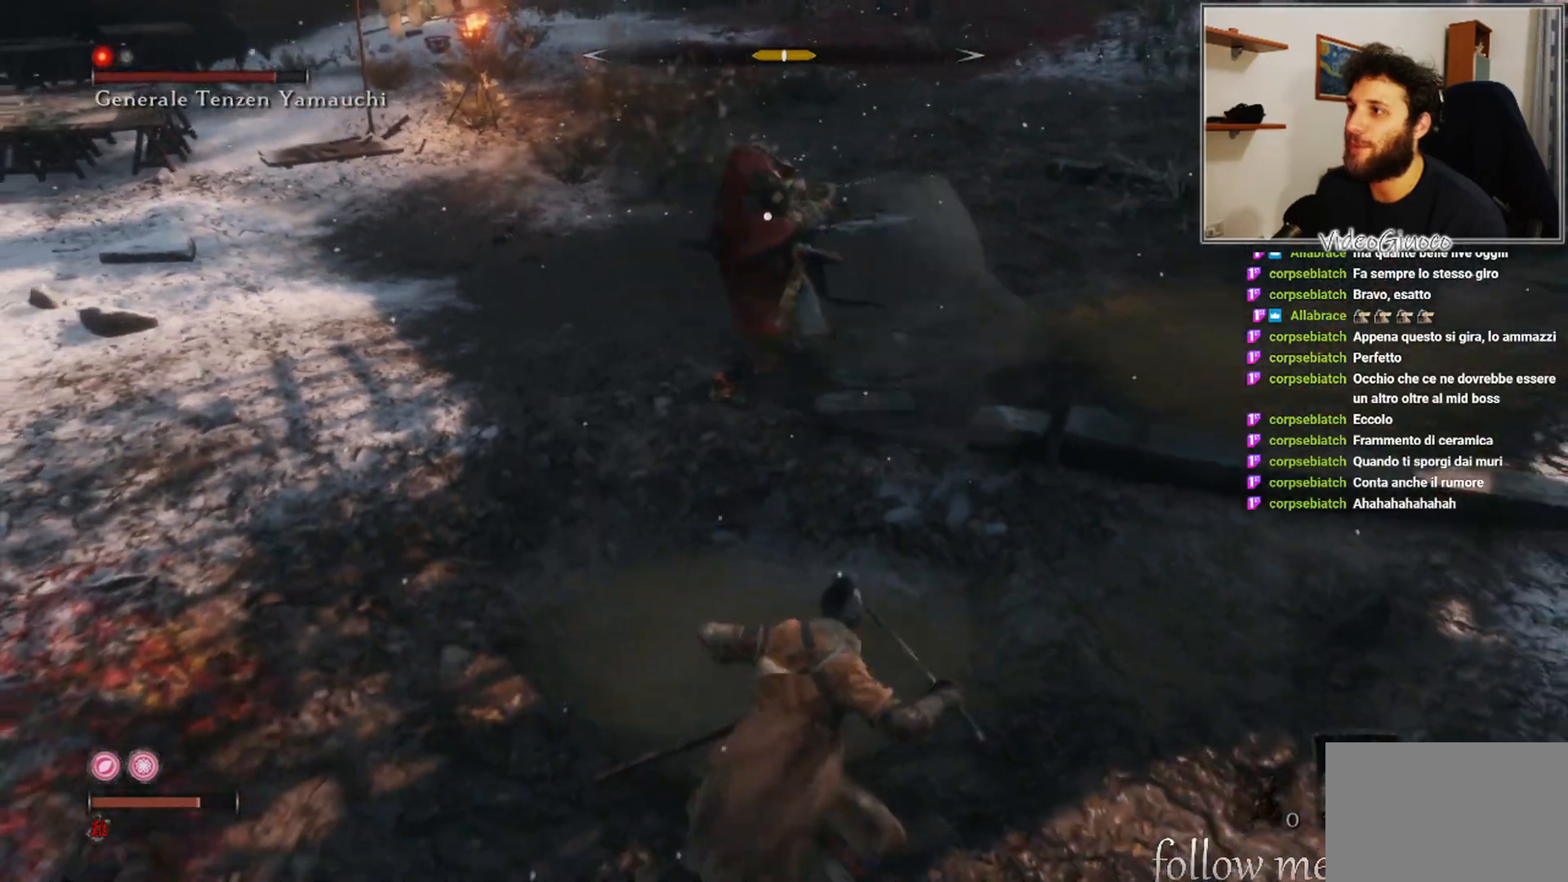
{"buttons": [], "left_stick": "center", "right_stick": "center", "events": [[150, "R1", "down"], [167, "left_stick", "center"], [317, "R1", "up"]]}
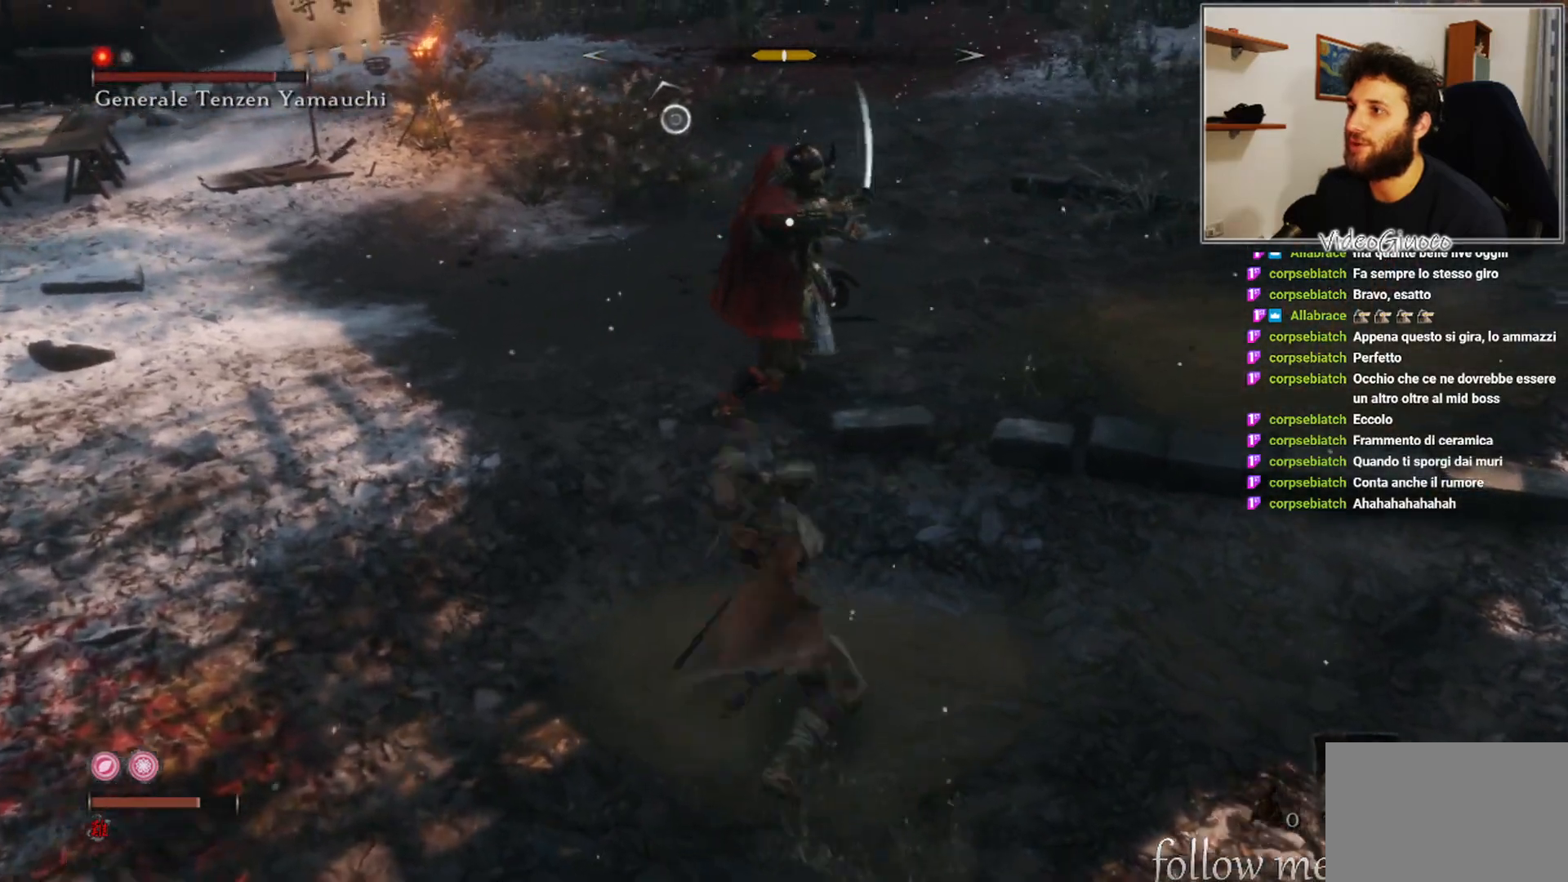
{"buttons": [], "left_stick": "down", "right_stick": "center", "events": [[350, "left_stick", "down"]]}
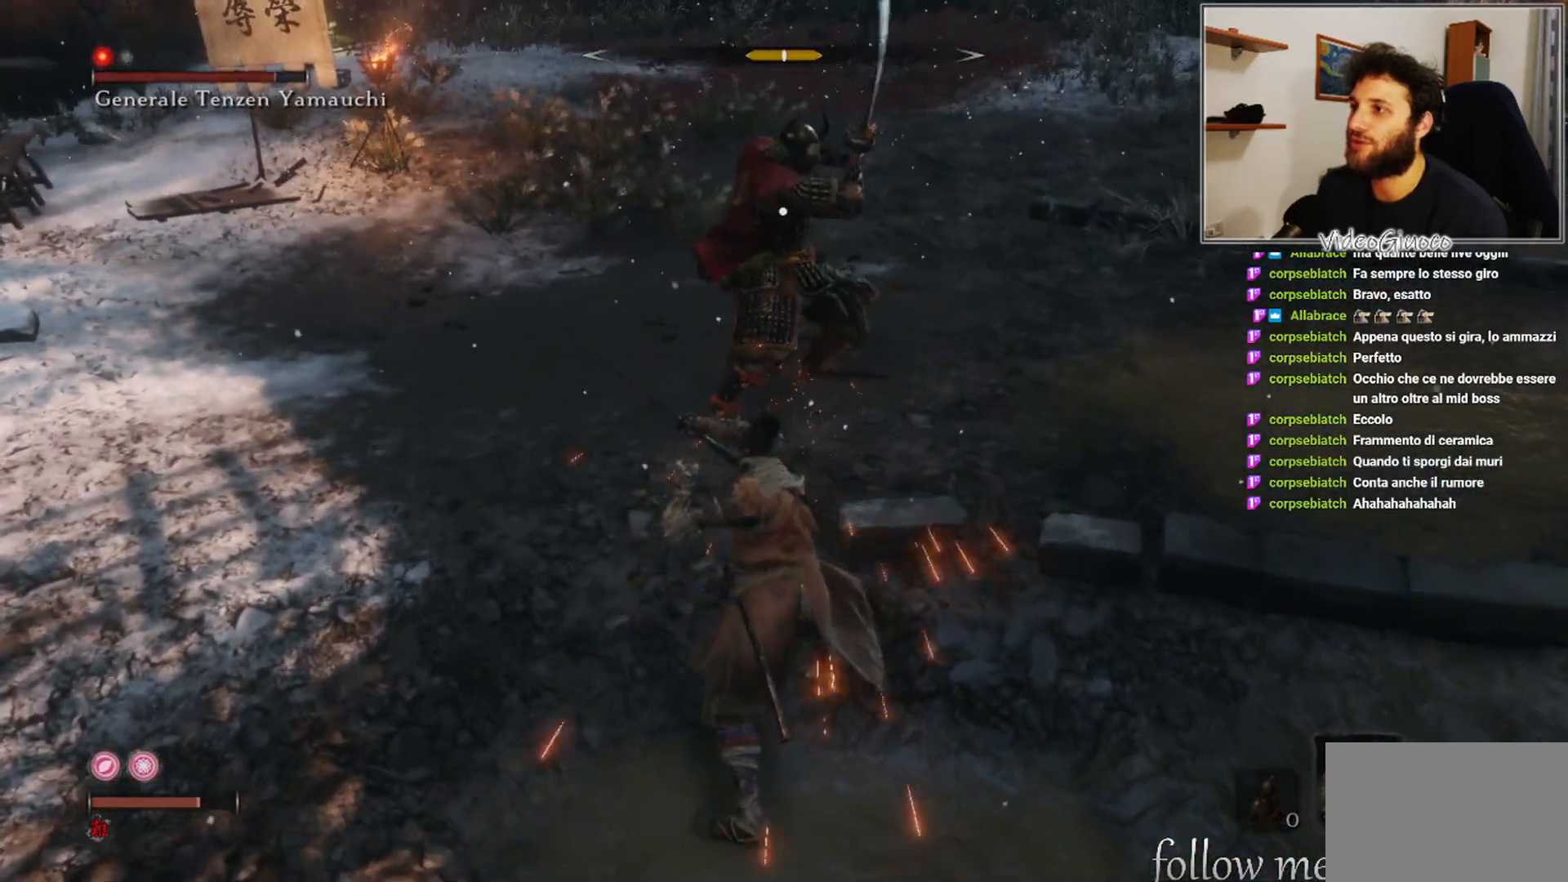
{"buttons": [], "left_stick": "down-left", "right_stick": "center", "events": [[50, "left_stick", "down-left"]]}
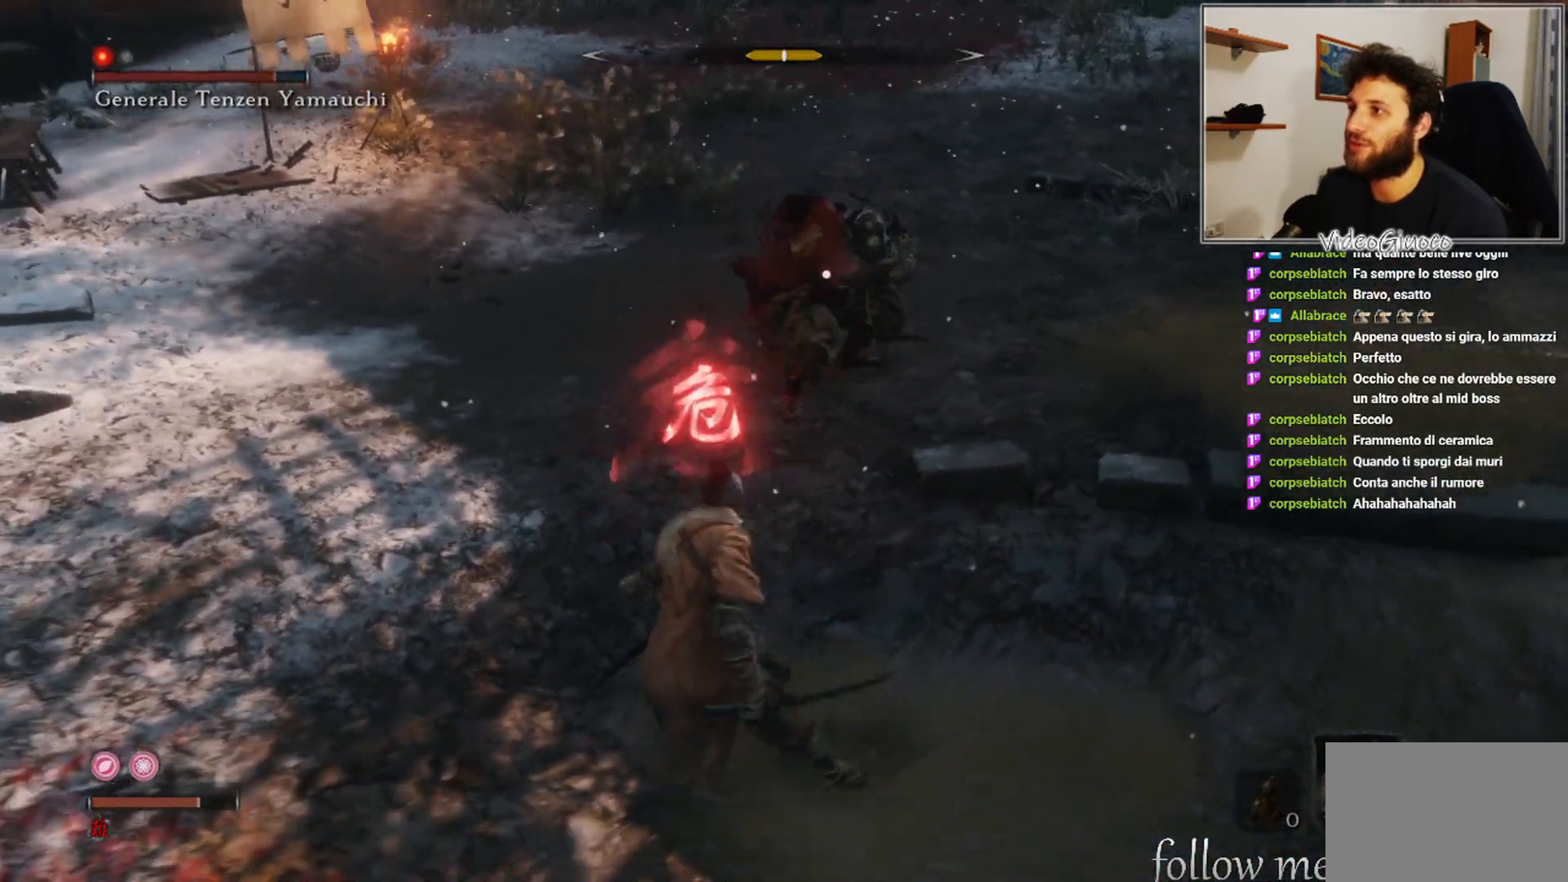
{"buttons": [], "left_stick": "down-left", "right_stick": "center", "events": [[300, "B", "down"], [400, "B", "up"]]}
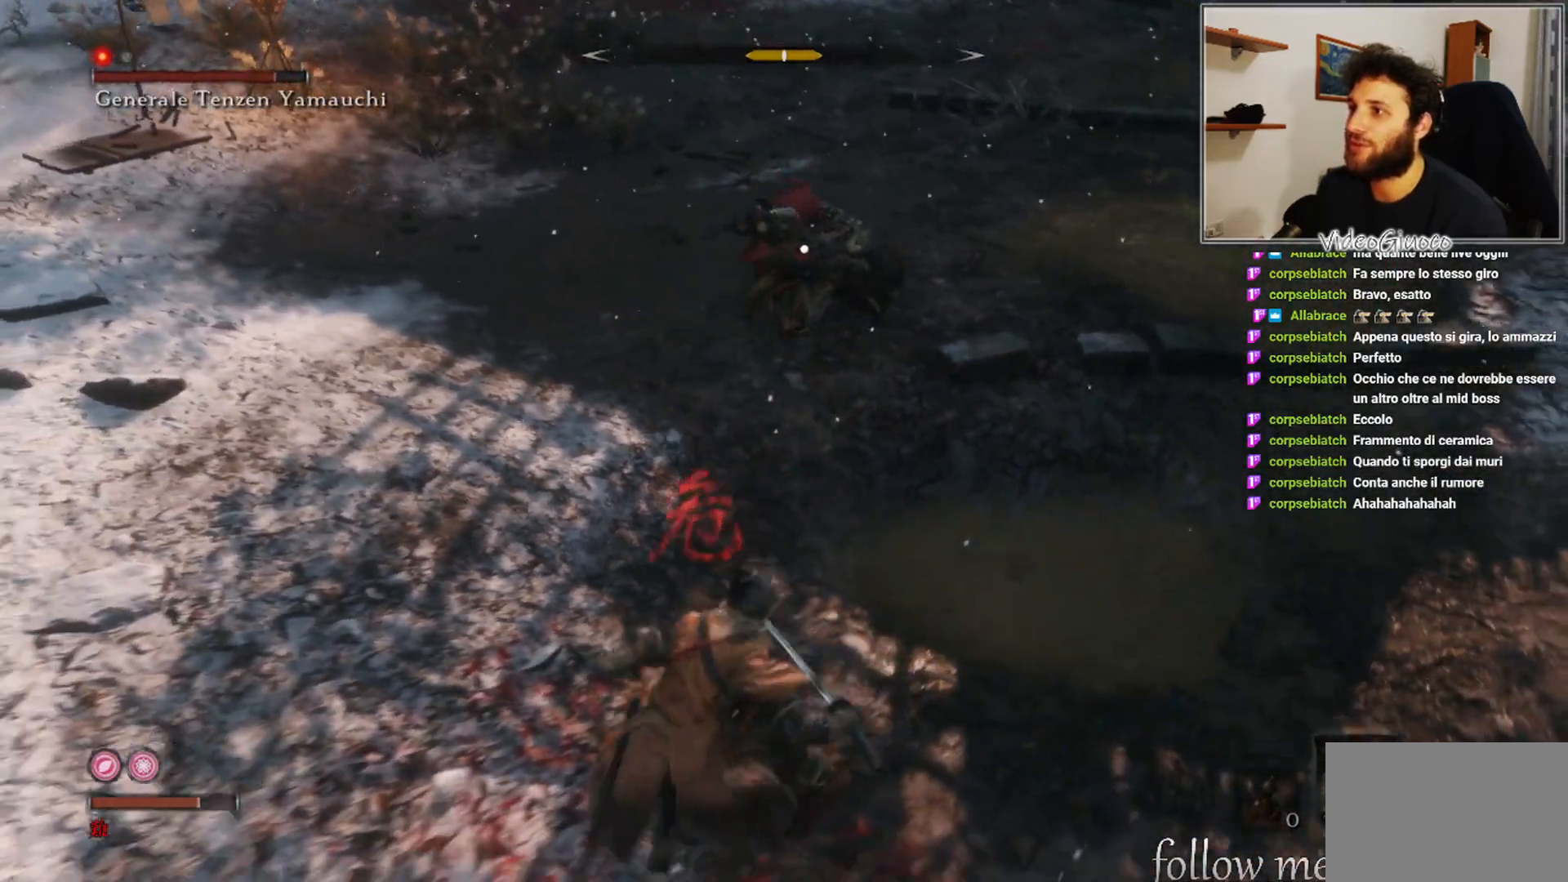
{"buttons": [], "left_stick": "up-left", "right_stick": "center", "events": [[67, "left_stick", "left"], [183, "left_stick", "up-left"]]}
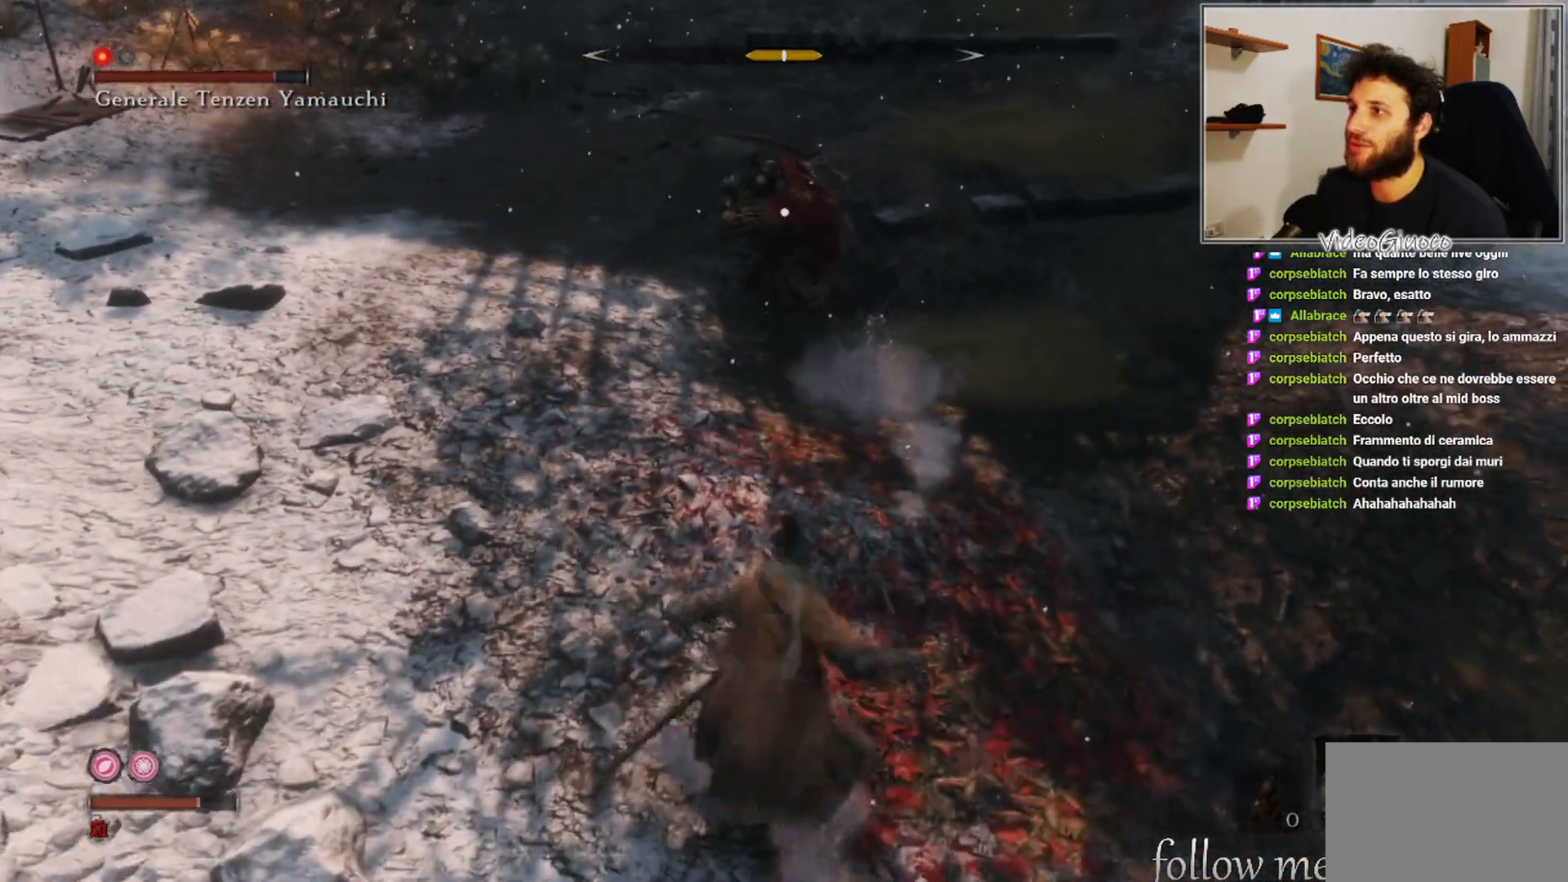
{"buttons": ["R1"], "left_stick": "center", "right_stick": "center", "events": [[100, "left_stick", "up"], [400, "R1", "down"], [500, "left_stick", "center"]]}
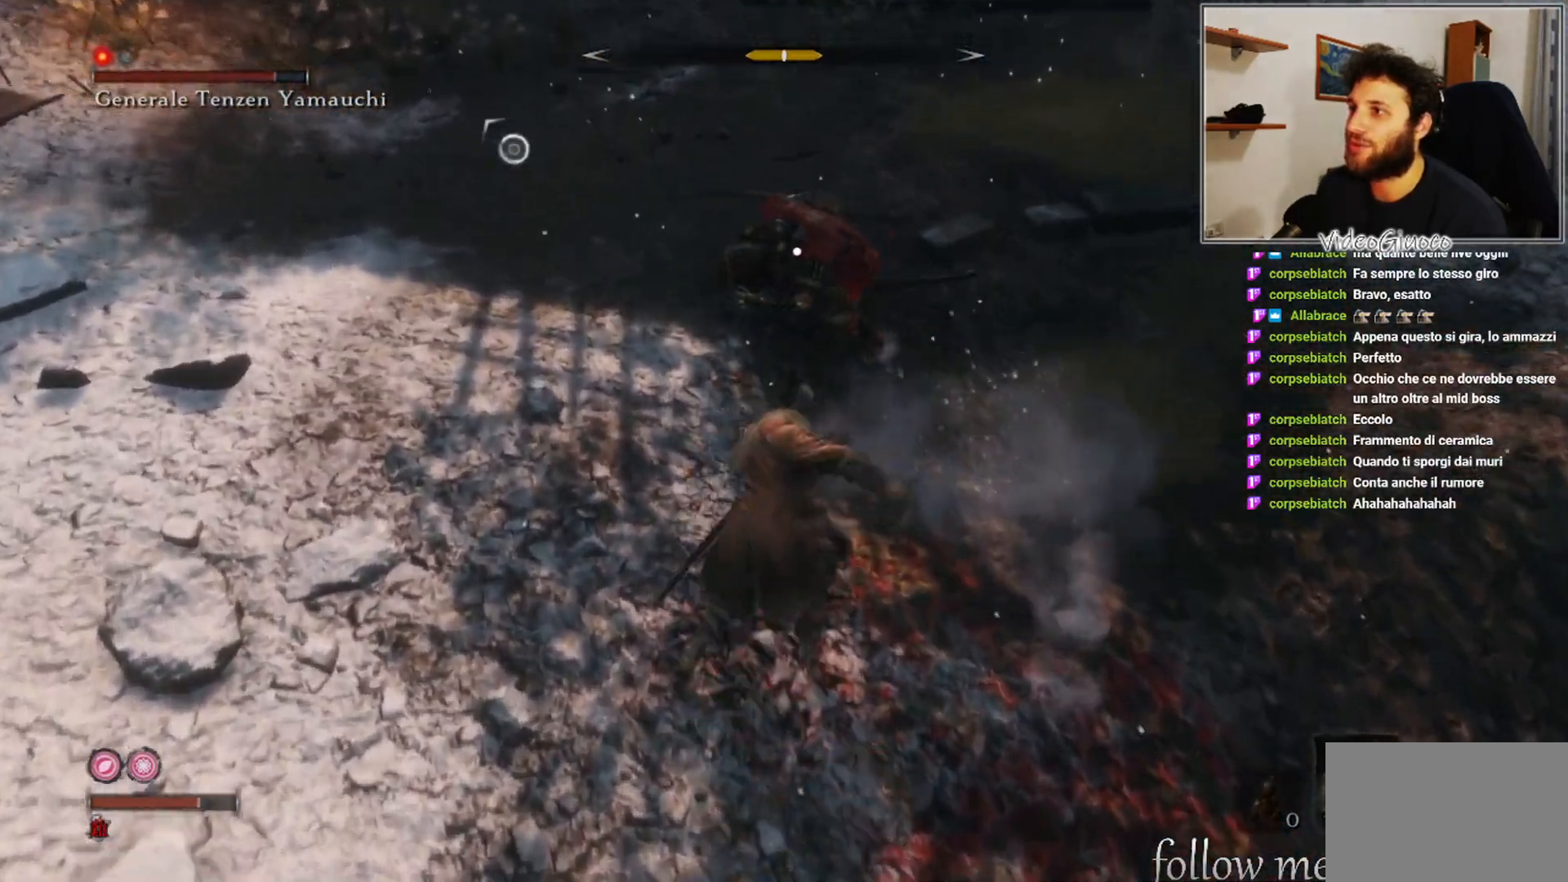
{"buttons": ["R1"], "left_stick": "center", "right_stick": "center", "events": []}
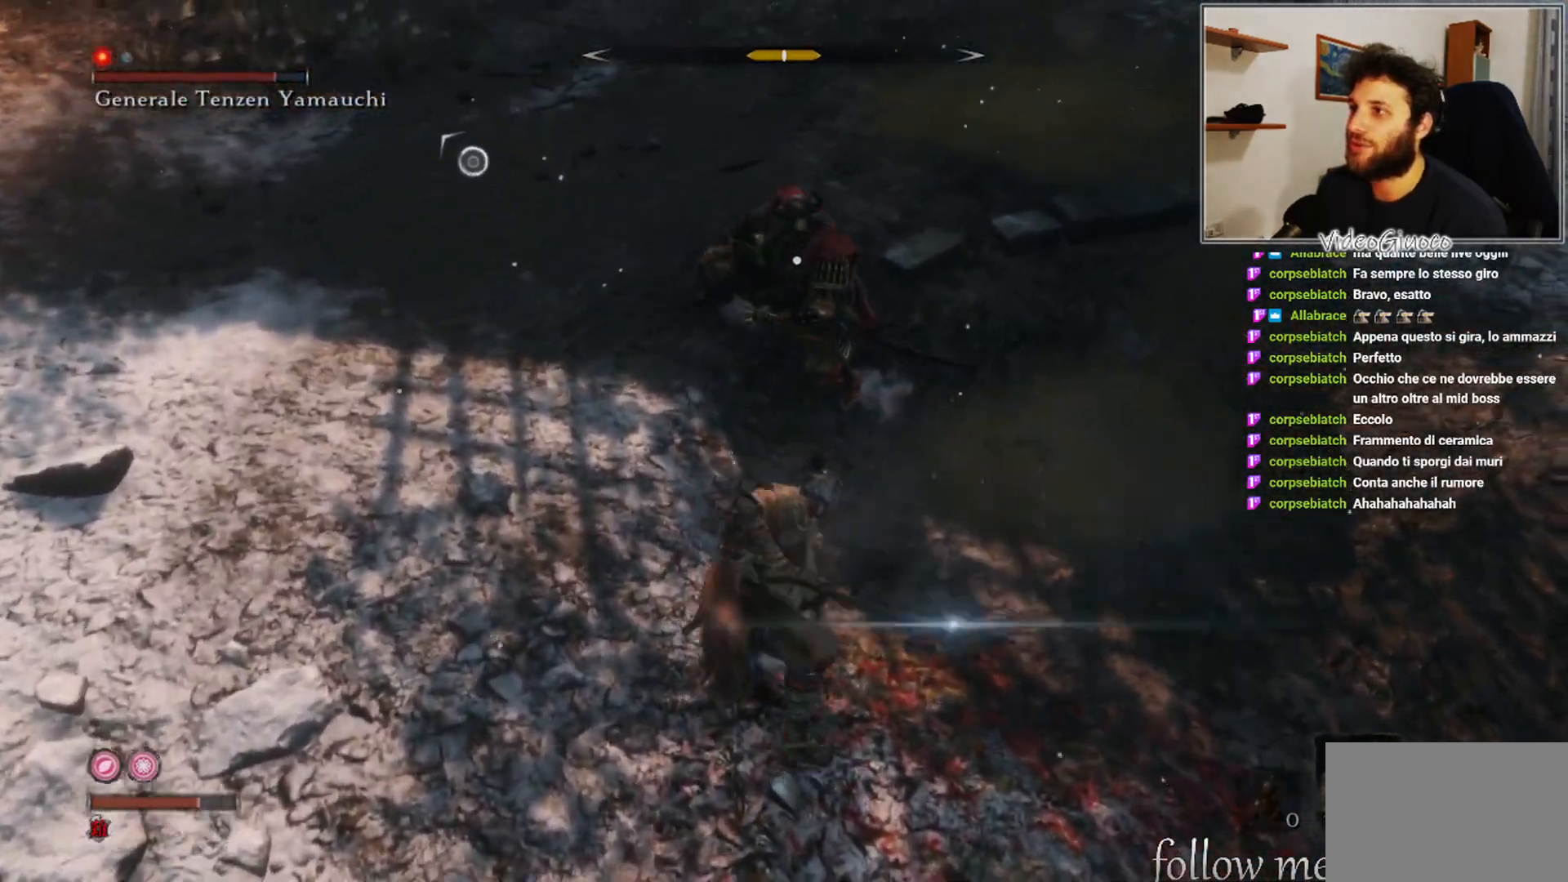
{"buttons": [], "left_stick": "down", "right_stick": "center", "events": [[300, "R1", "up"], [367, "left_stick", "down"]]}
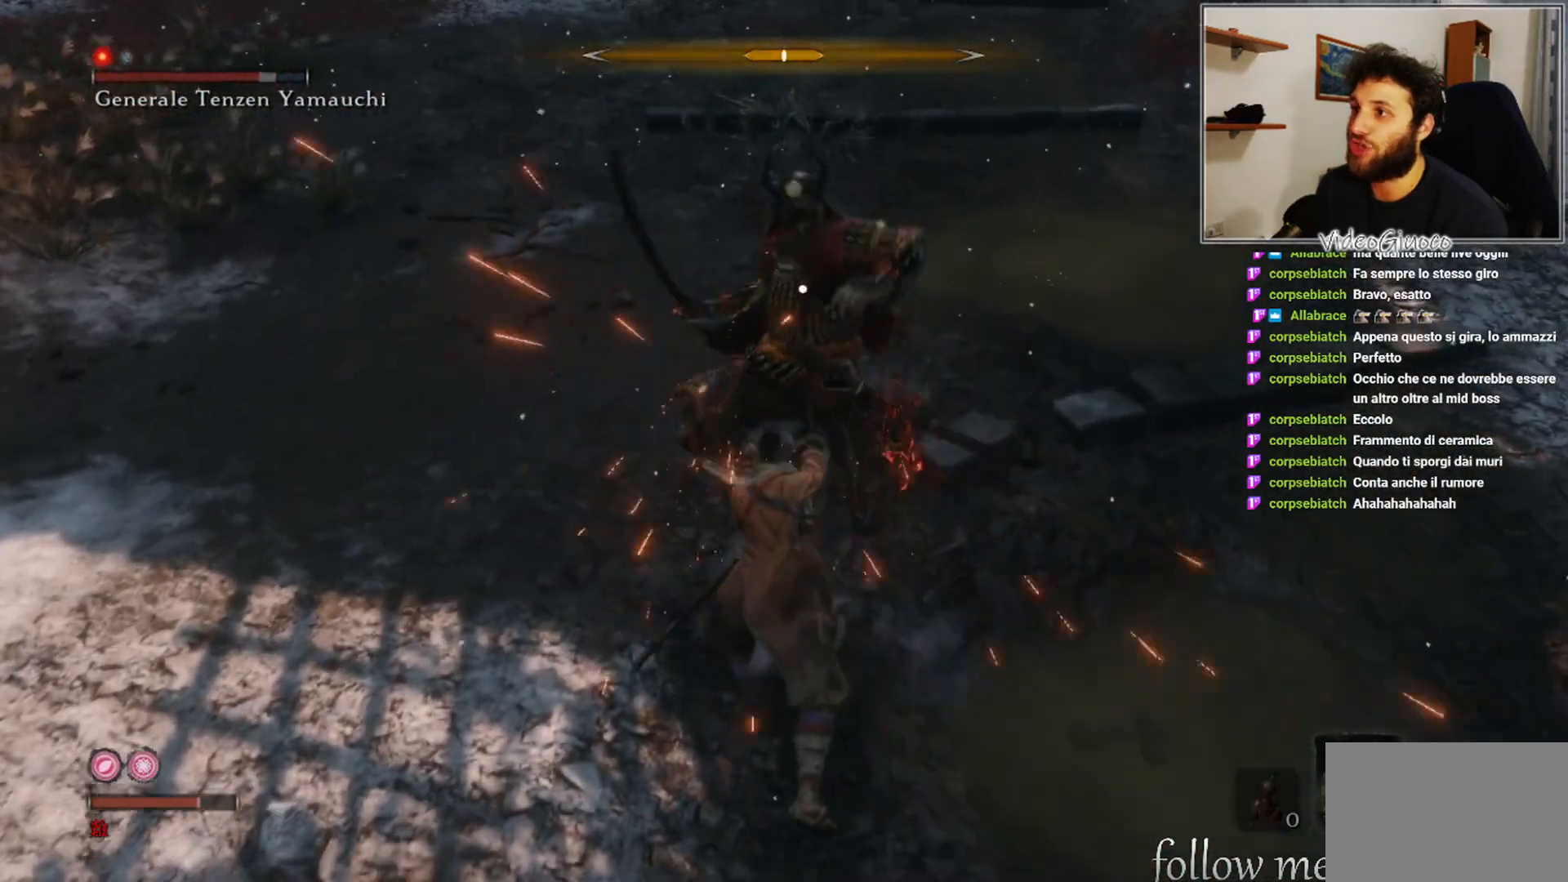
{"buttons": [], "left_stick": "down", "right_stick": "center", "events": []}
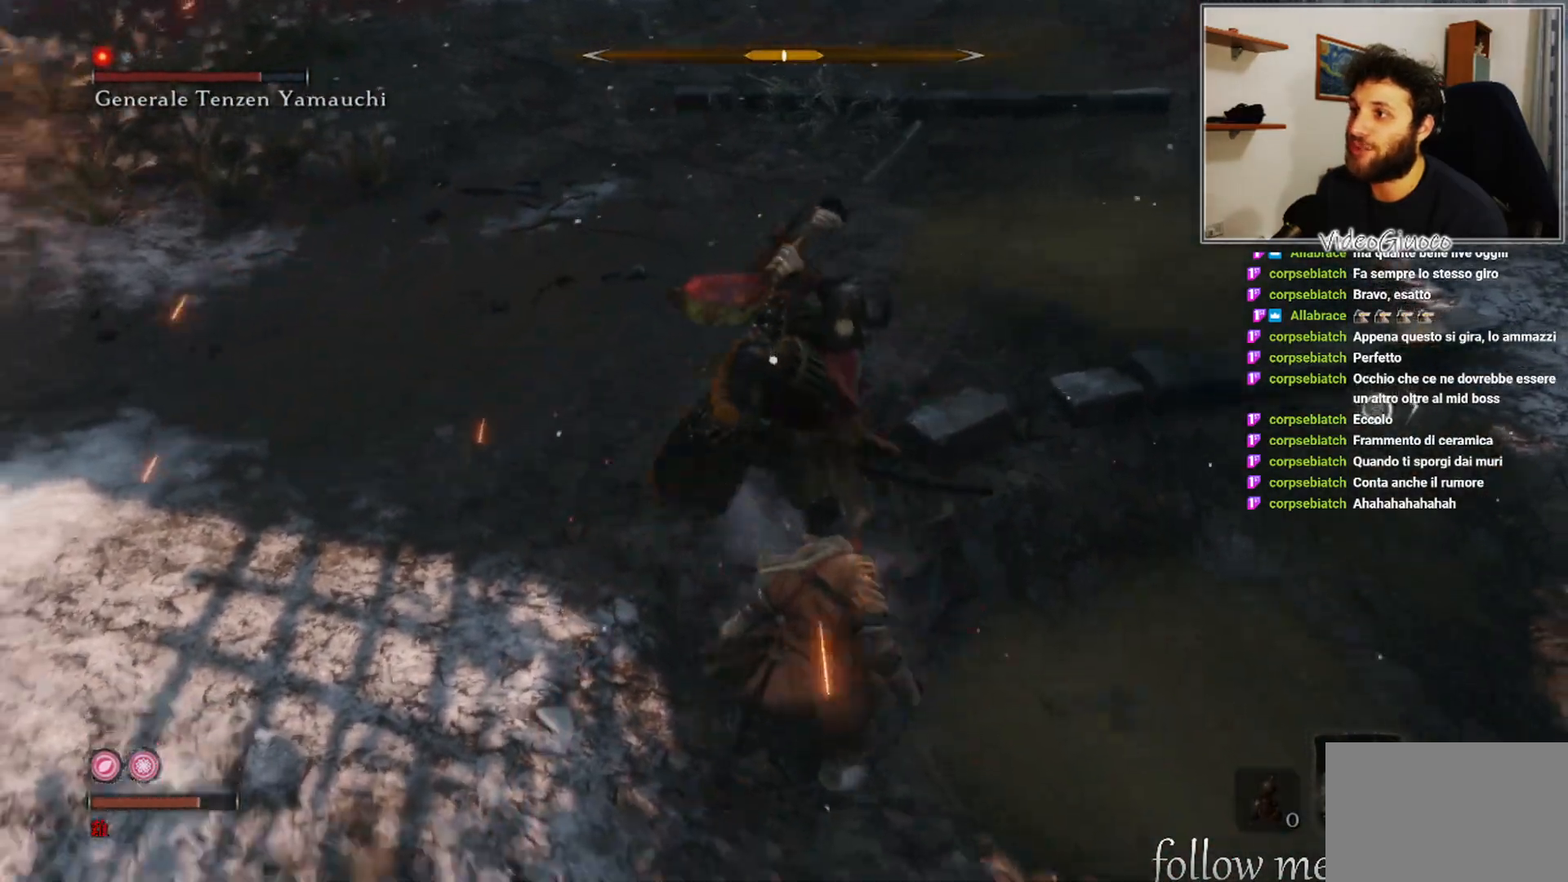
{"buttons": [], "left_stick": "down", "right_stick": "center", "events": [[133, "B", "down"], [283, "B", "up"]]}
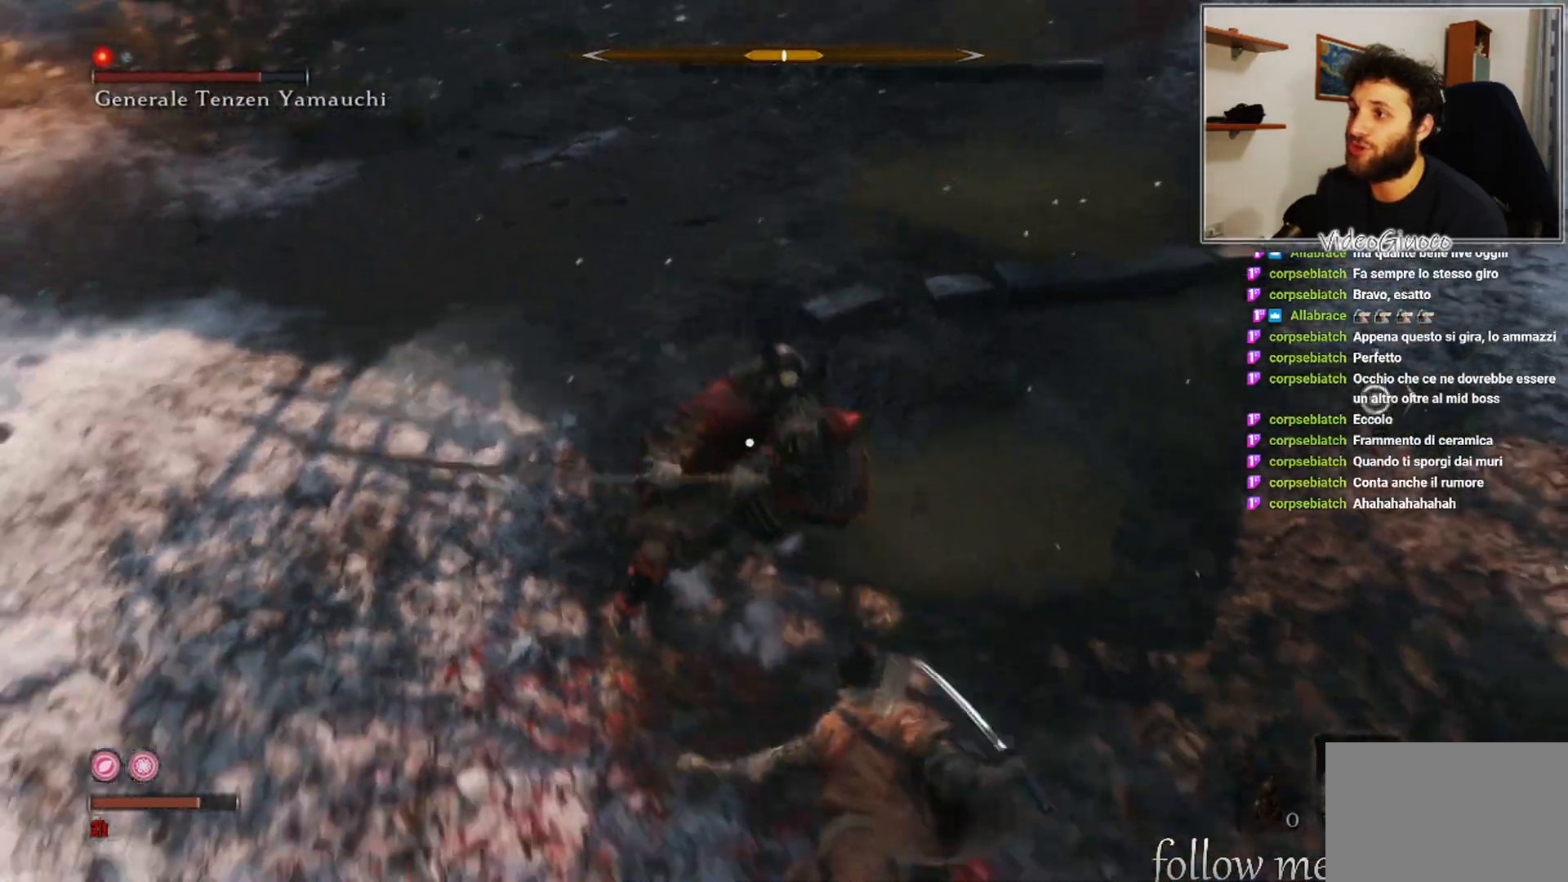
{"buttons": [], "left_stick": "down", "right_stick": "center", "events": [[150, "B", "down"], [267, "B", "up"], [350, "B", "down"], [400, "B", "up"]]}
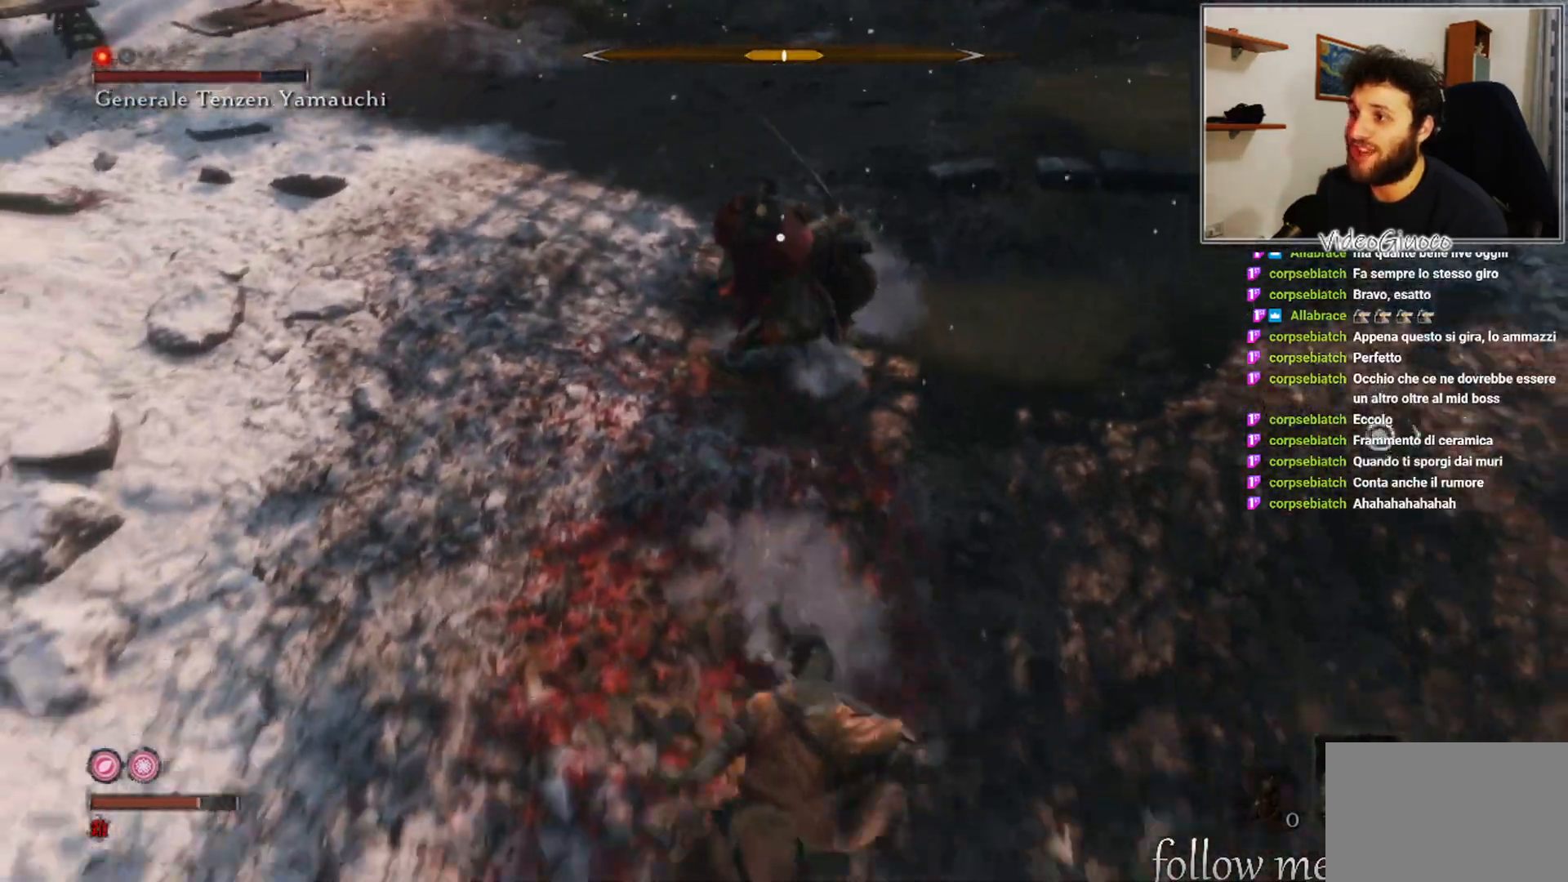
{"buttons": [], "left_stick": "up-right", "right_stick": "center", "events": [[217, "left_stick", "right"], [317, "left_stick", "up-right"]]}
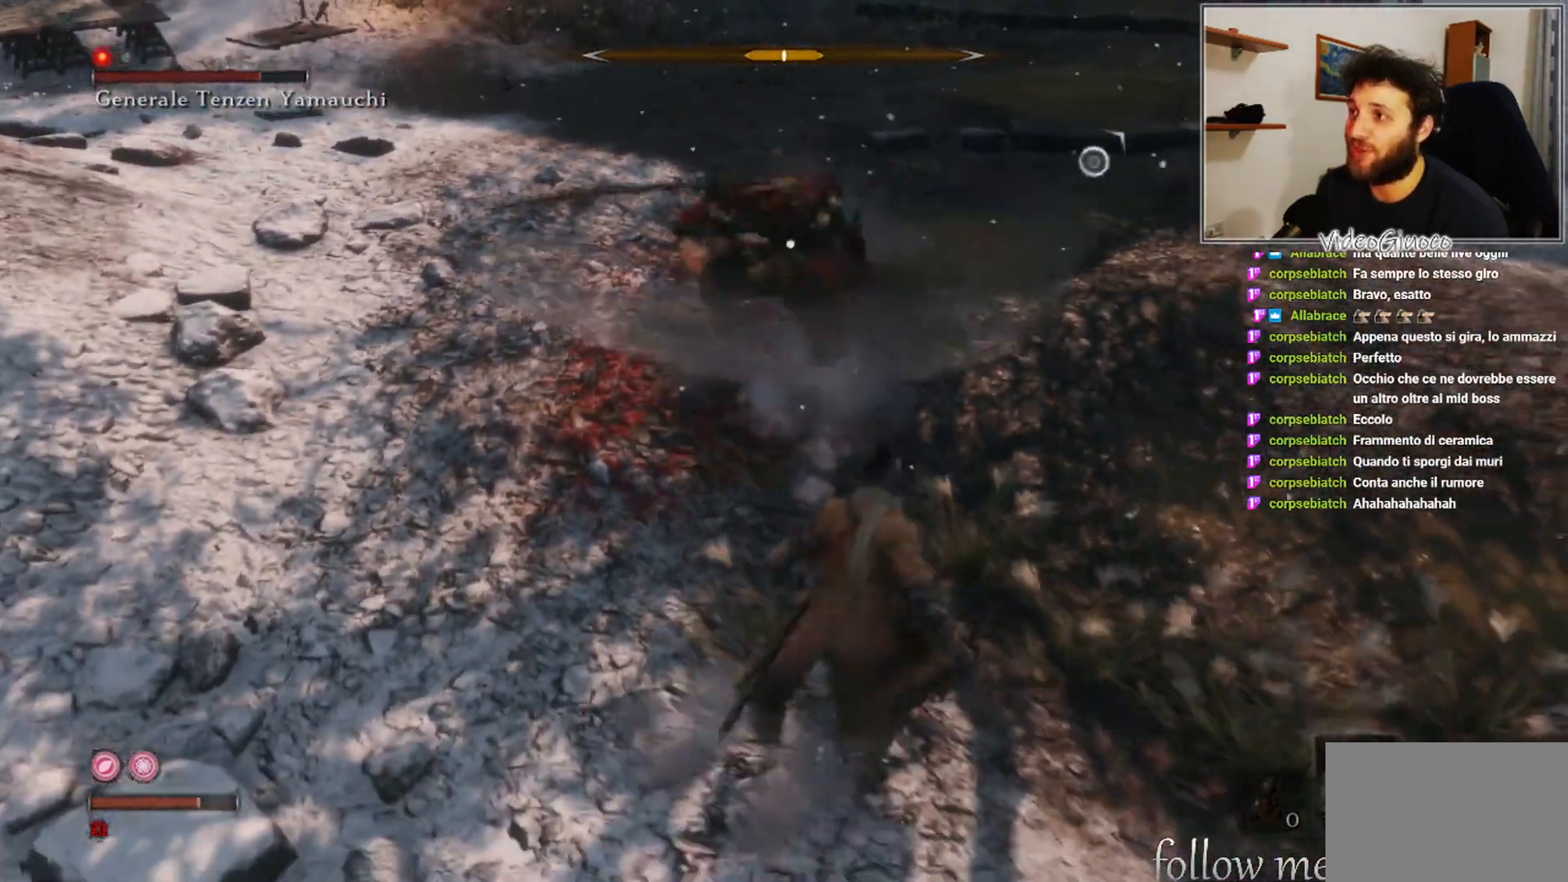
{"buttons": ["R1"], "left_stick": "center", "right_stick": "center", "events": [[300, "R1", "down"], [333, "left_stick", "center"], [467, "R1", "up"], [483, "R1", "down"]]}
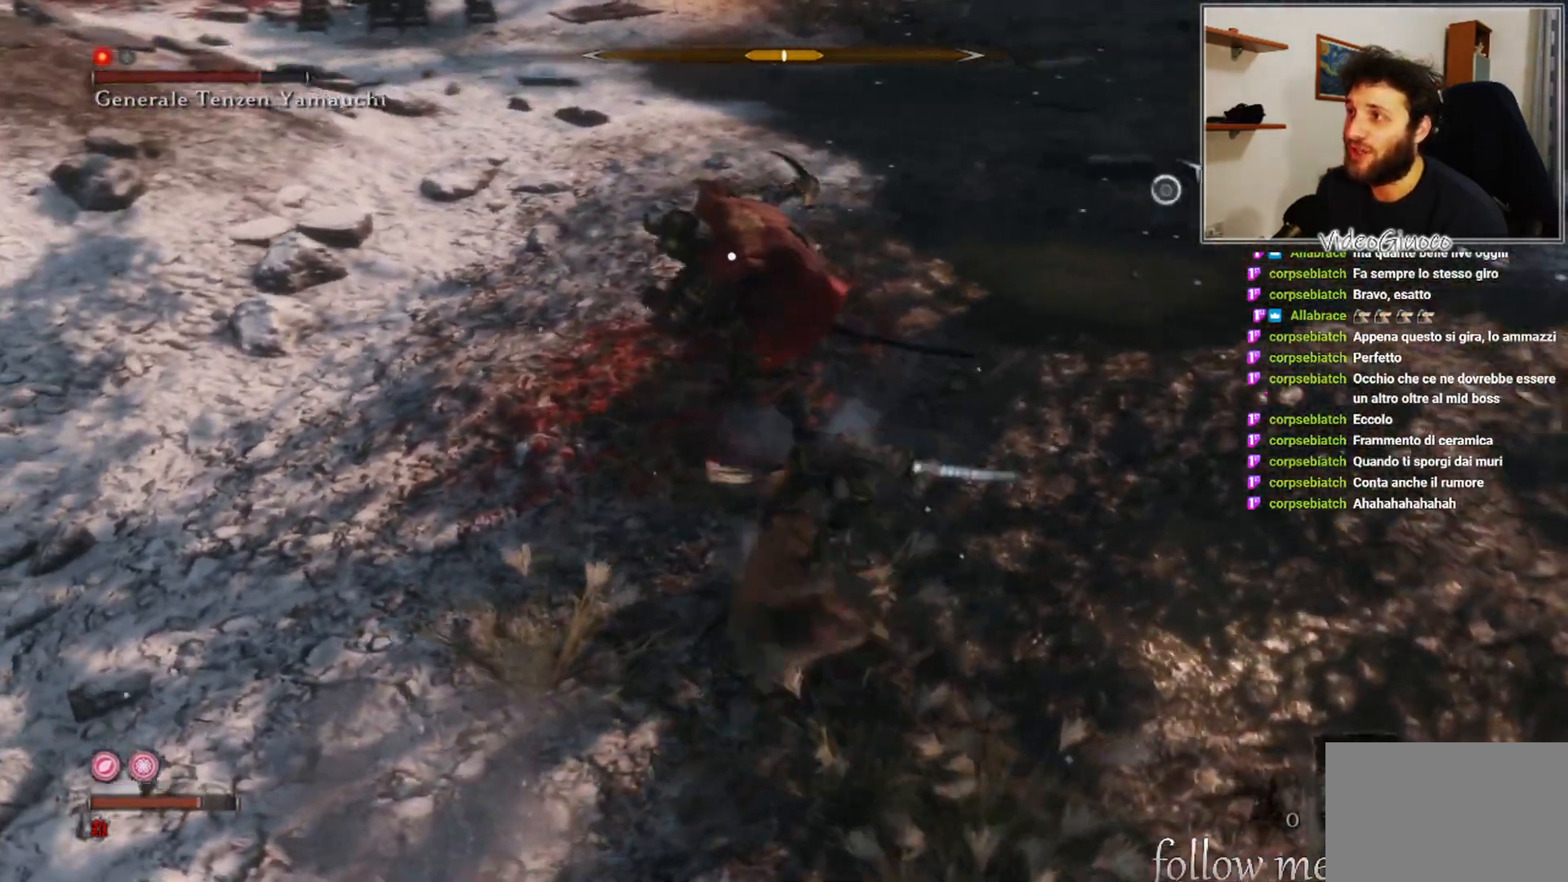
{"buttons": [], "left_stick": "center", "right_stick": "center", "events": [[233, "R1", "up"]]}
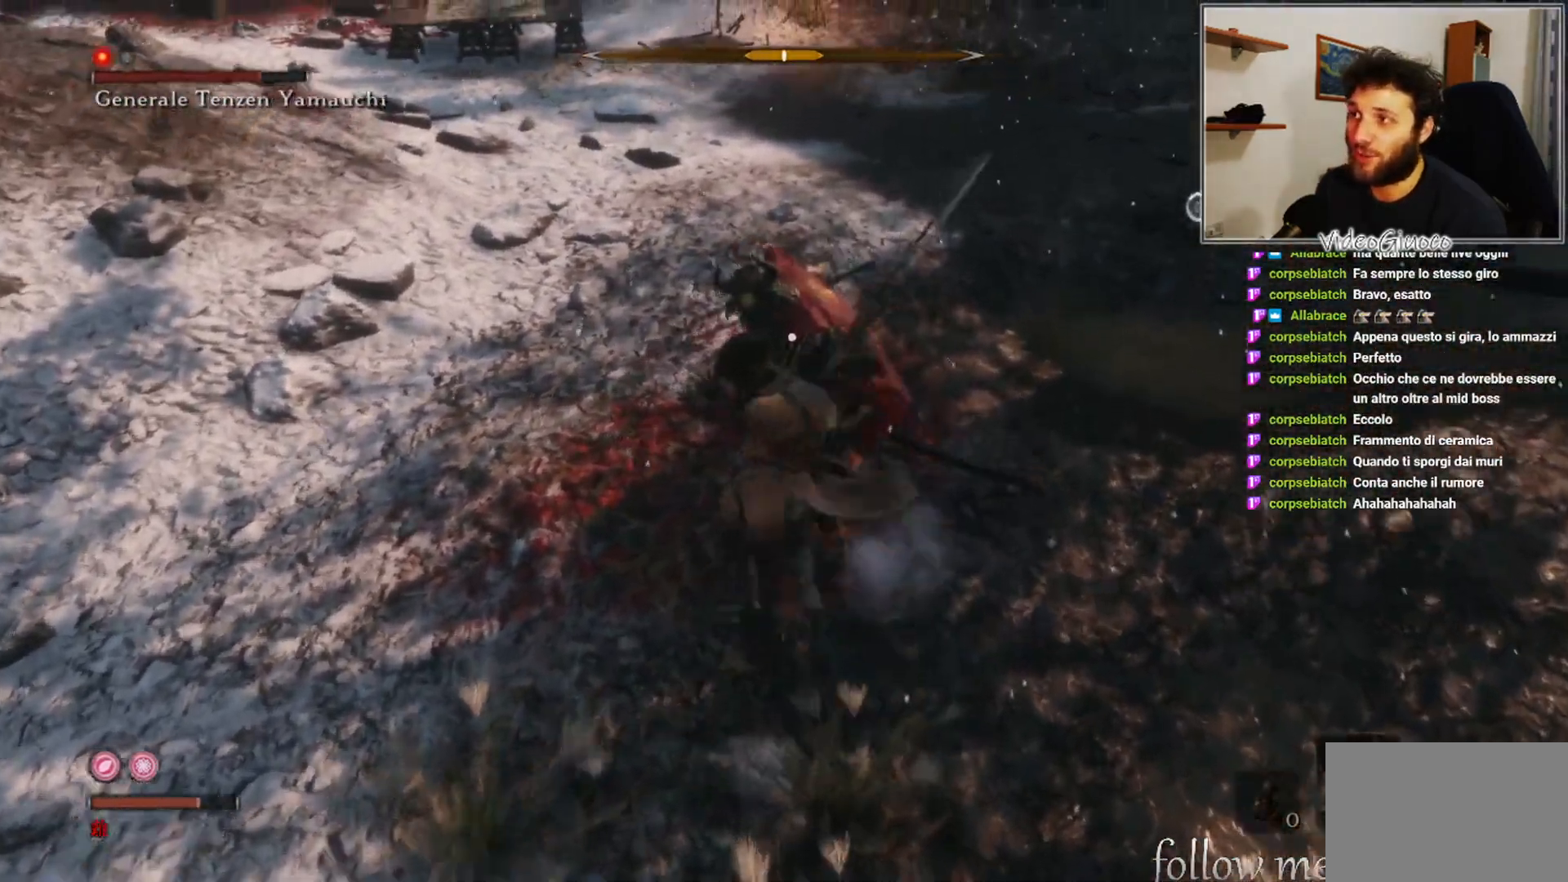
{"buttons": [], "left_stick": "right", "right_stick": "center", "events": [[117, "left_stick", "down-right"], [483, "left_stick", "right"]]}
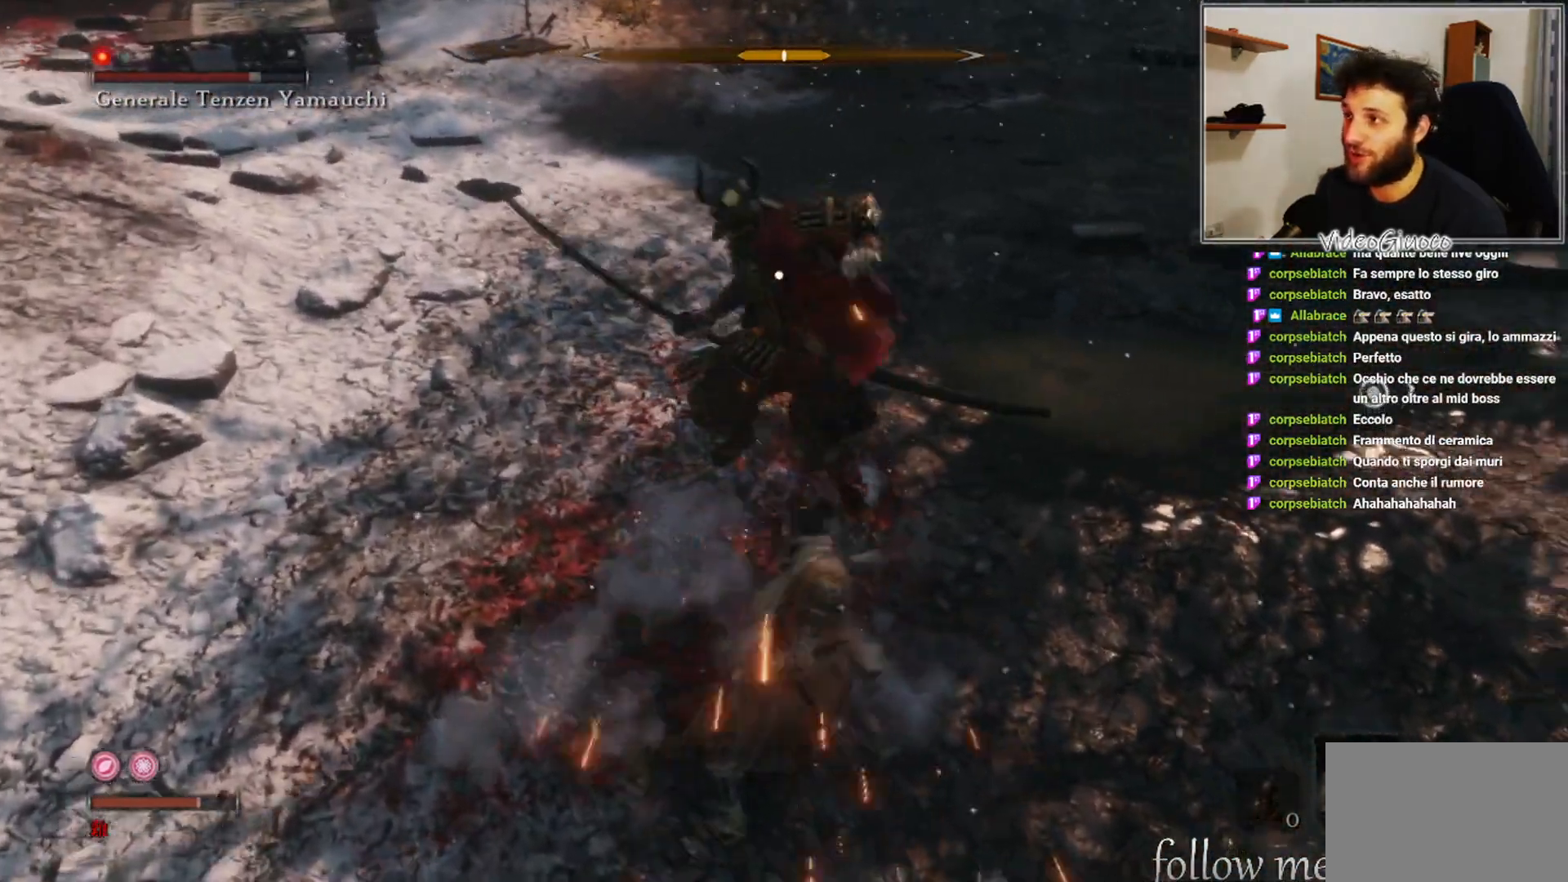
{"buttons": ["B"], "left_stick": "down-right", "right_stick": "center", "events": [[483, "B", "down"], [483, "left_stick", "down-right"]]}
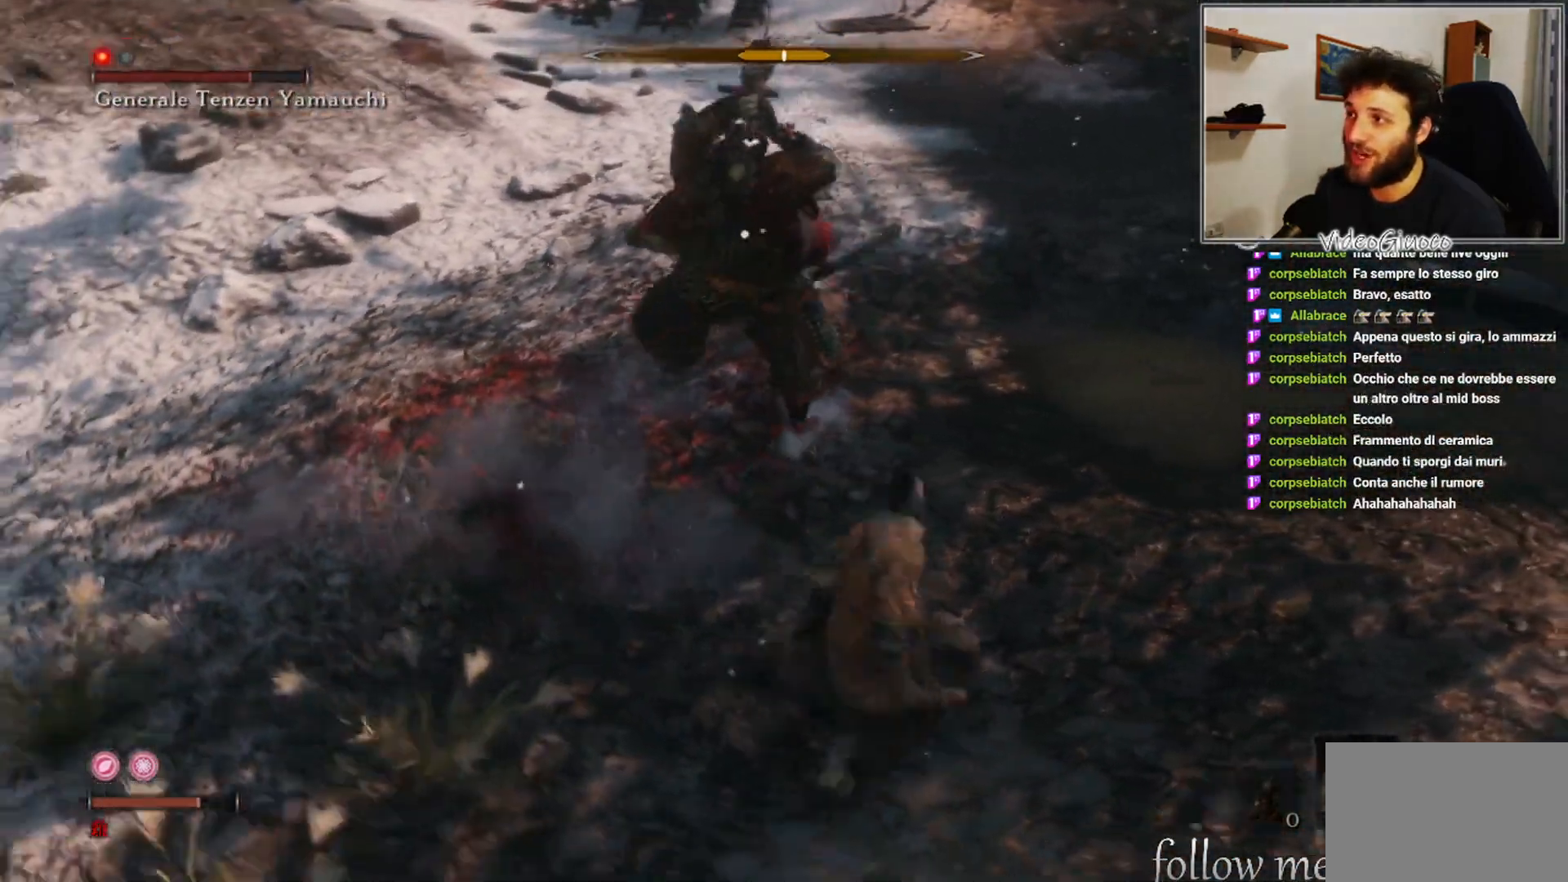
{"buttons": [], "left_stick": "down-right", "right_stick": "center", "events": [[100, "B", "up"], [233, "B", "down"], [283, "B", "up"]]}
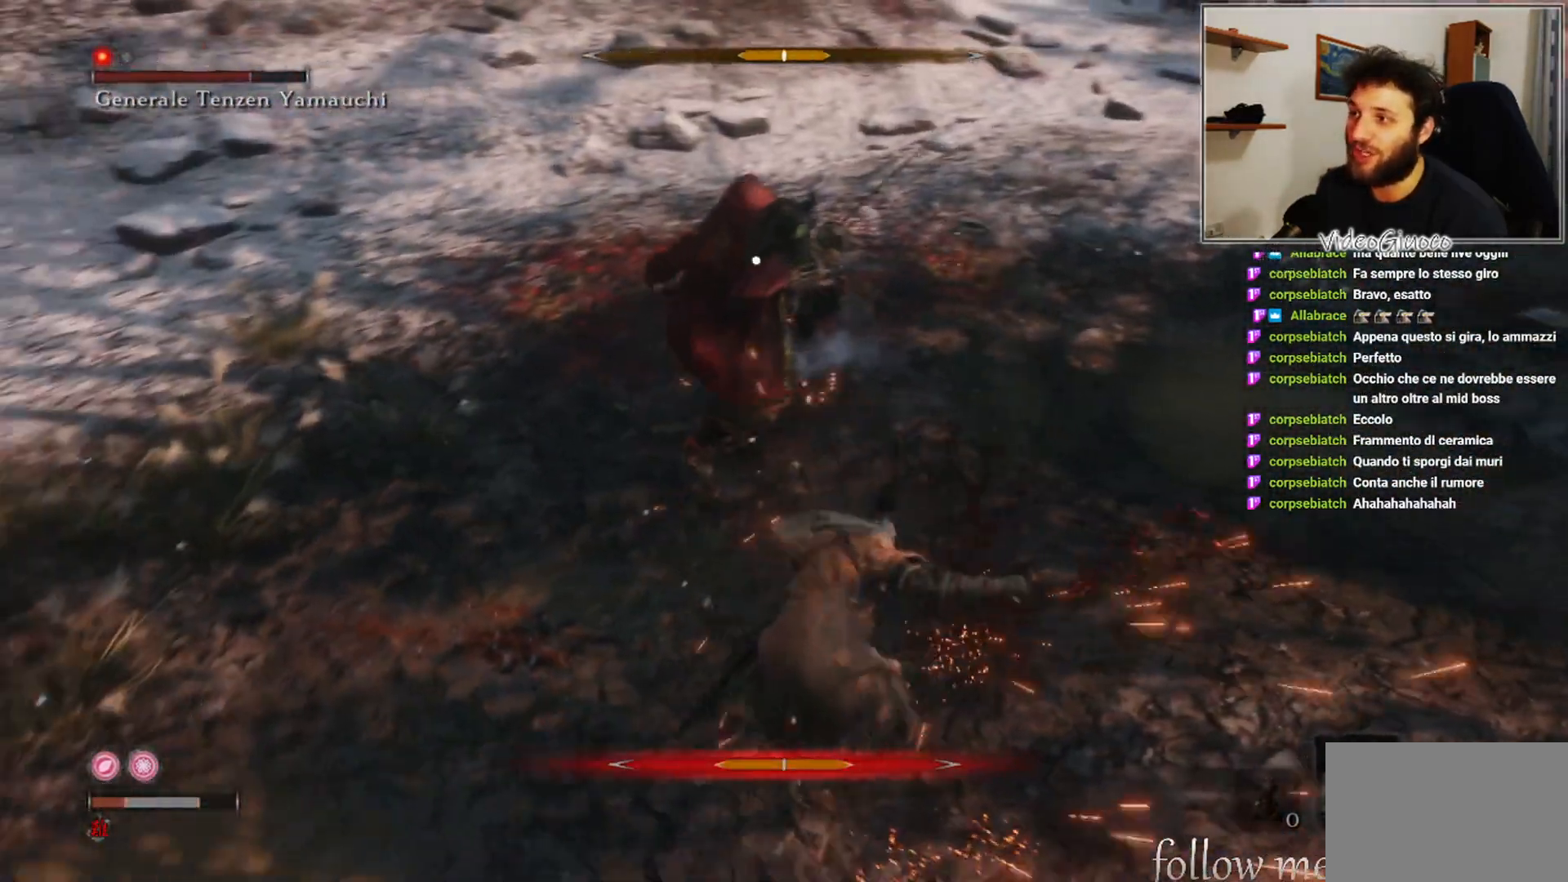
{"buttons": [], "left_stick": "down-right", "right_stick": "center", "events": [[217, "B", "down"], [300, "B", "up"], [367, "B", "down"], [450, "B", "up"]]}
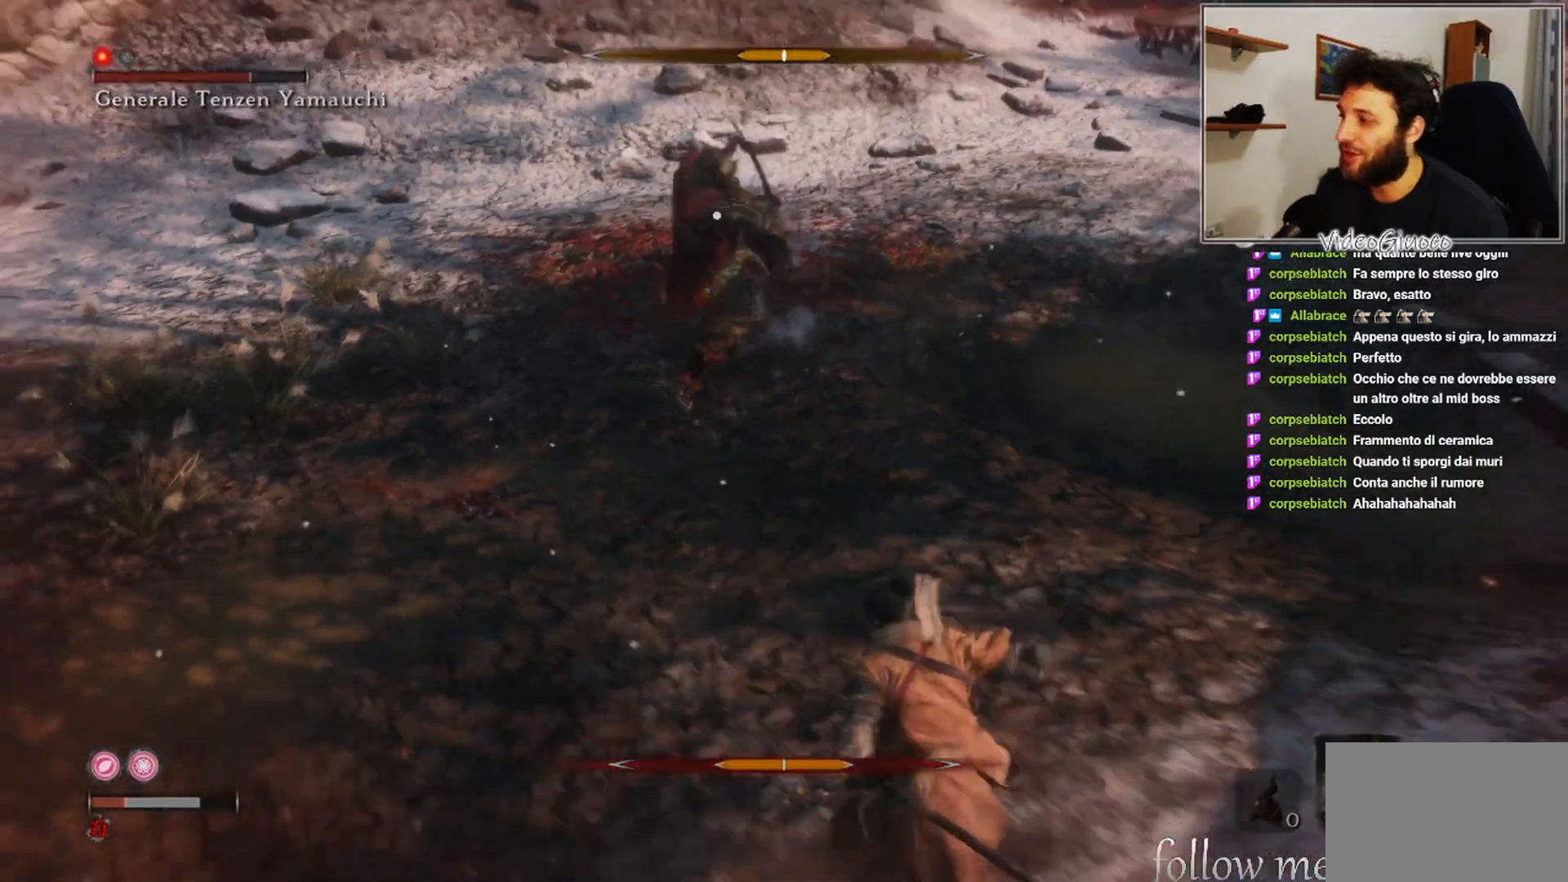
{"buttons": [], "left_stick": "down-right", "right_stick": "center", "events": [[33, "B", "down"], [100, "B", "up"]]}
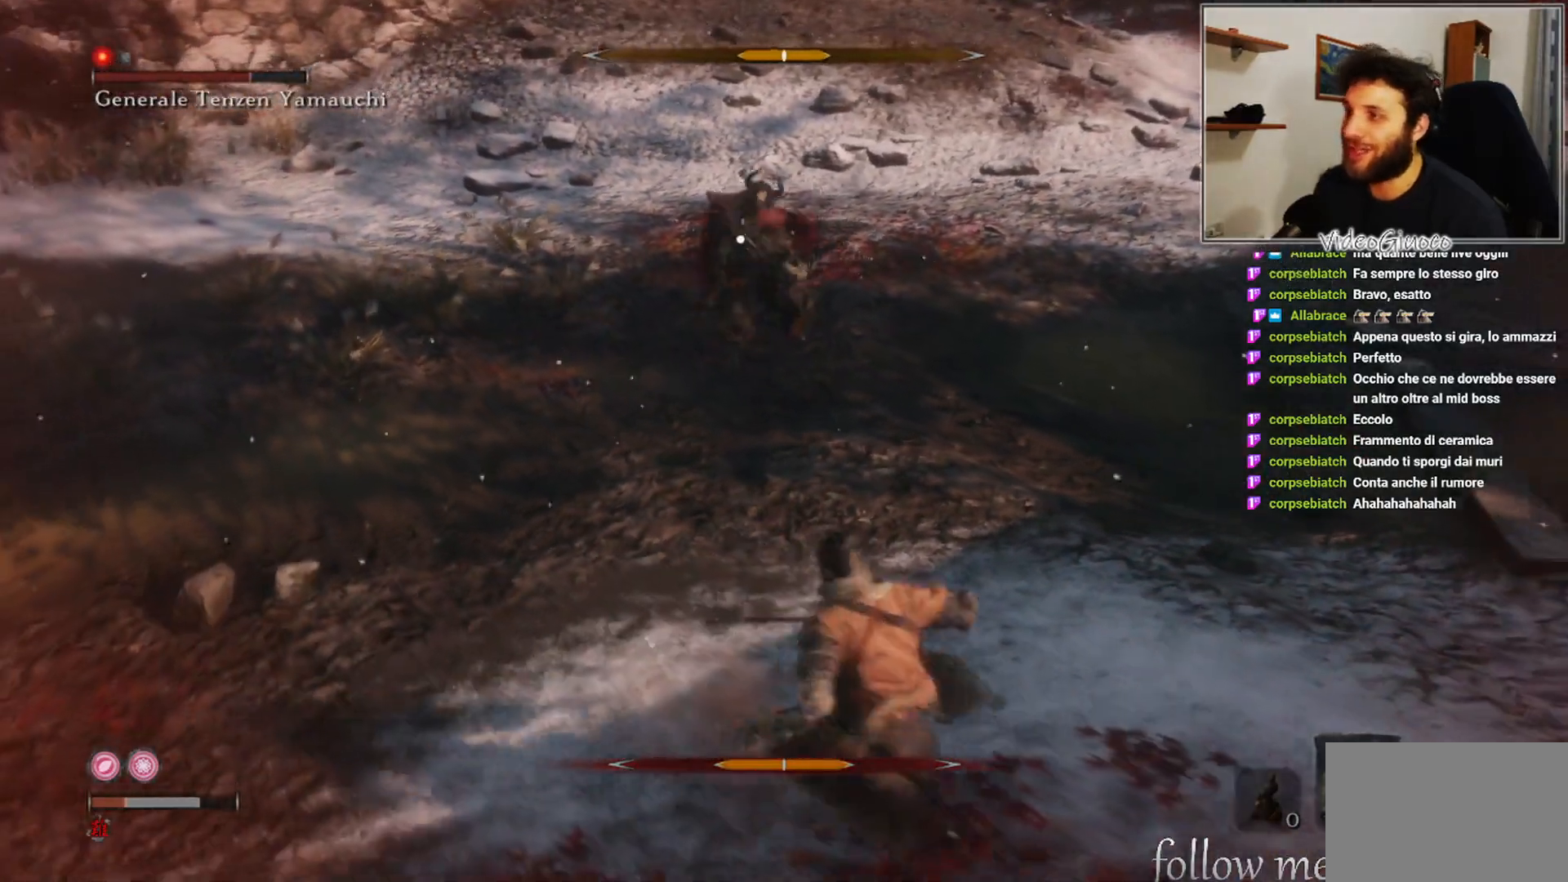
{"buttons": [], "left_stick": "down-right", "right_stick": "center", "events": []}
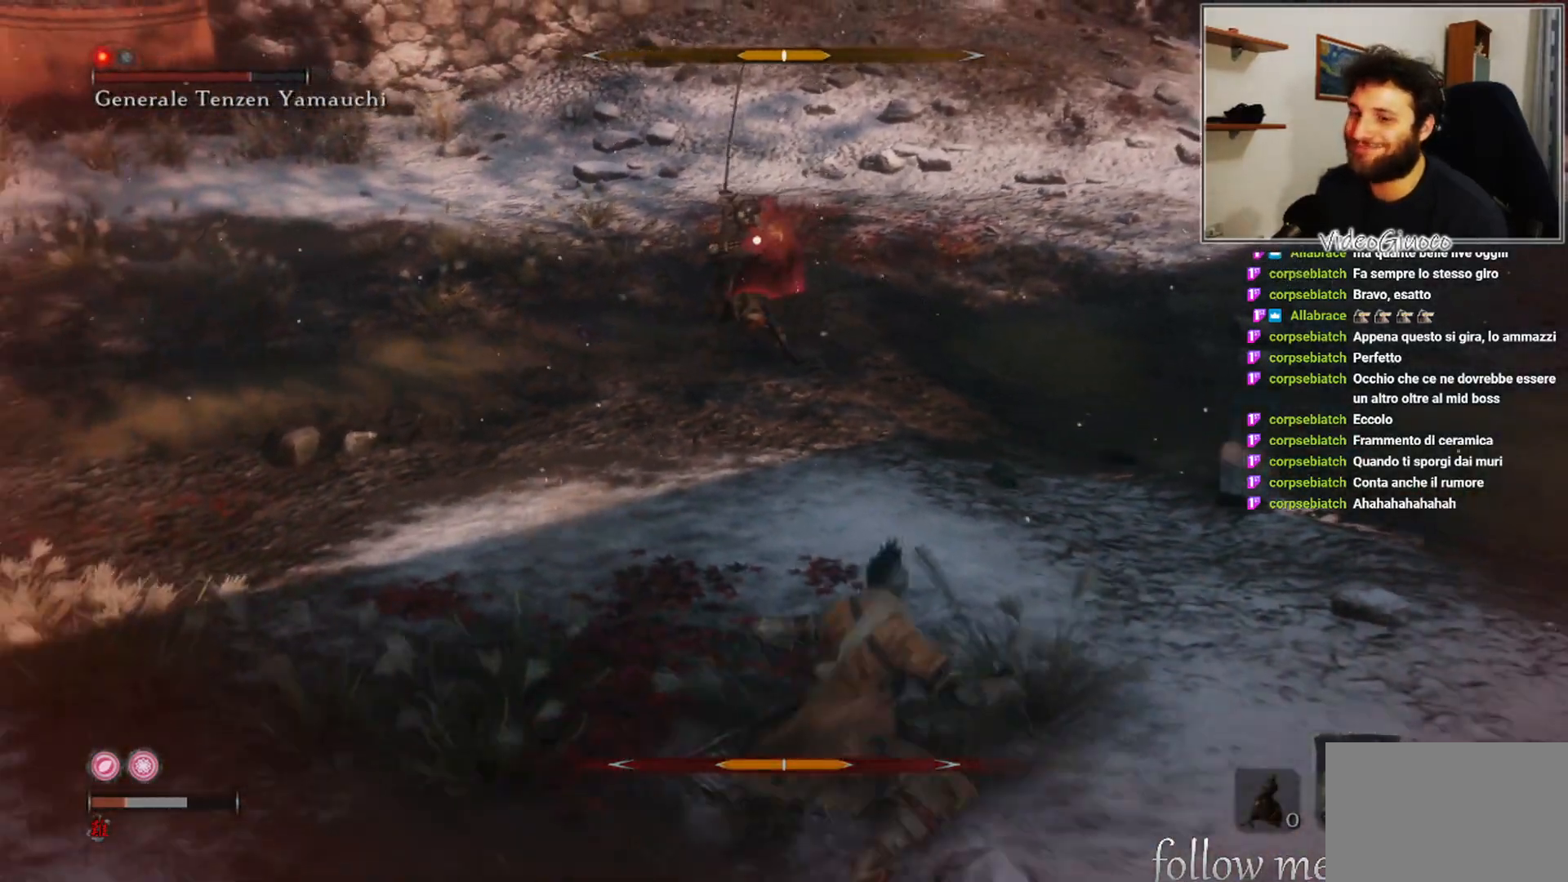
{"buttons": [], "left_stick": "up-right", "right_stick": "center", "events": [[200, "left_stick", "up-right"]]}
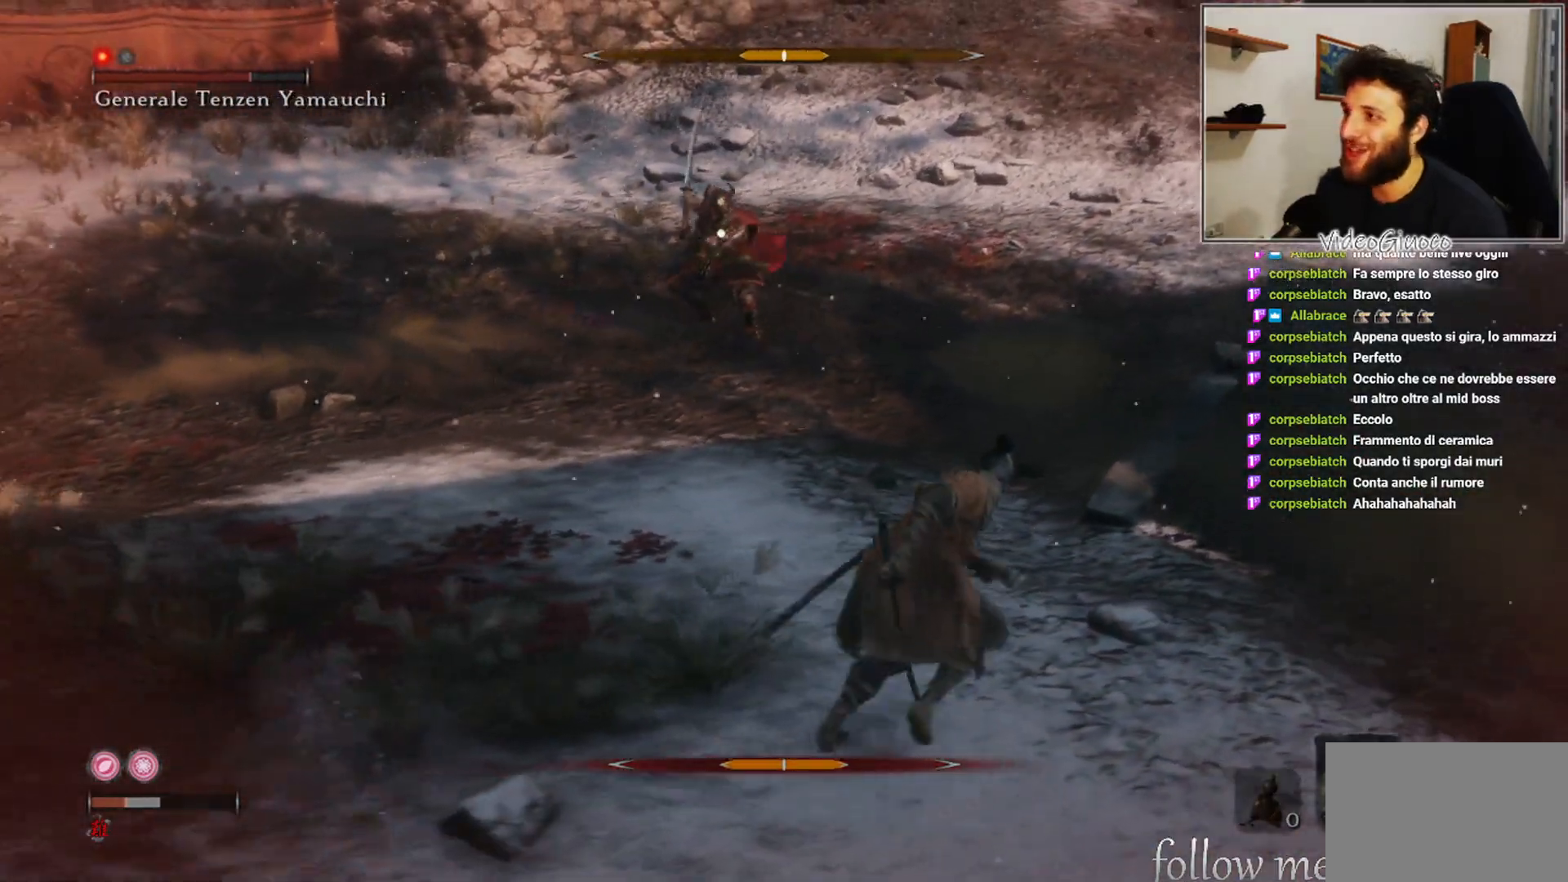
{"buttons": [], "left_stick": "right", "right_stick": "center", "events": [[133, "left_stick", "right"]]}
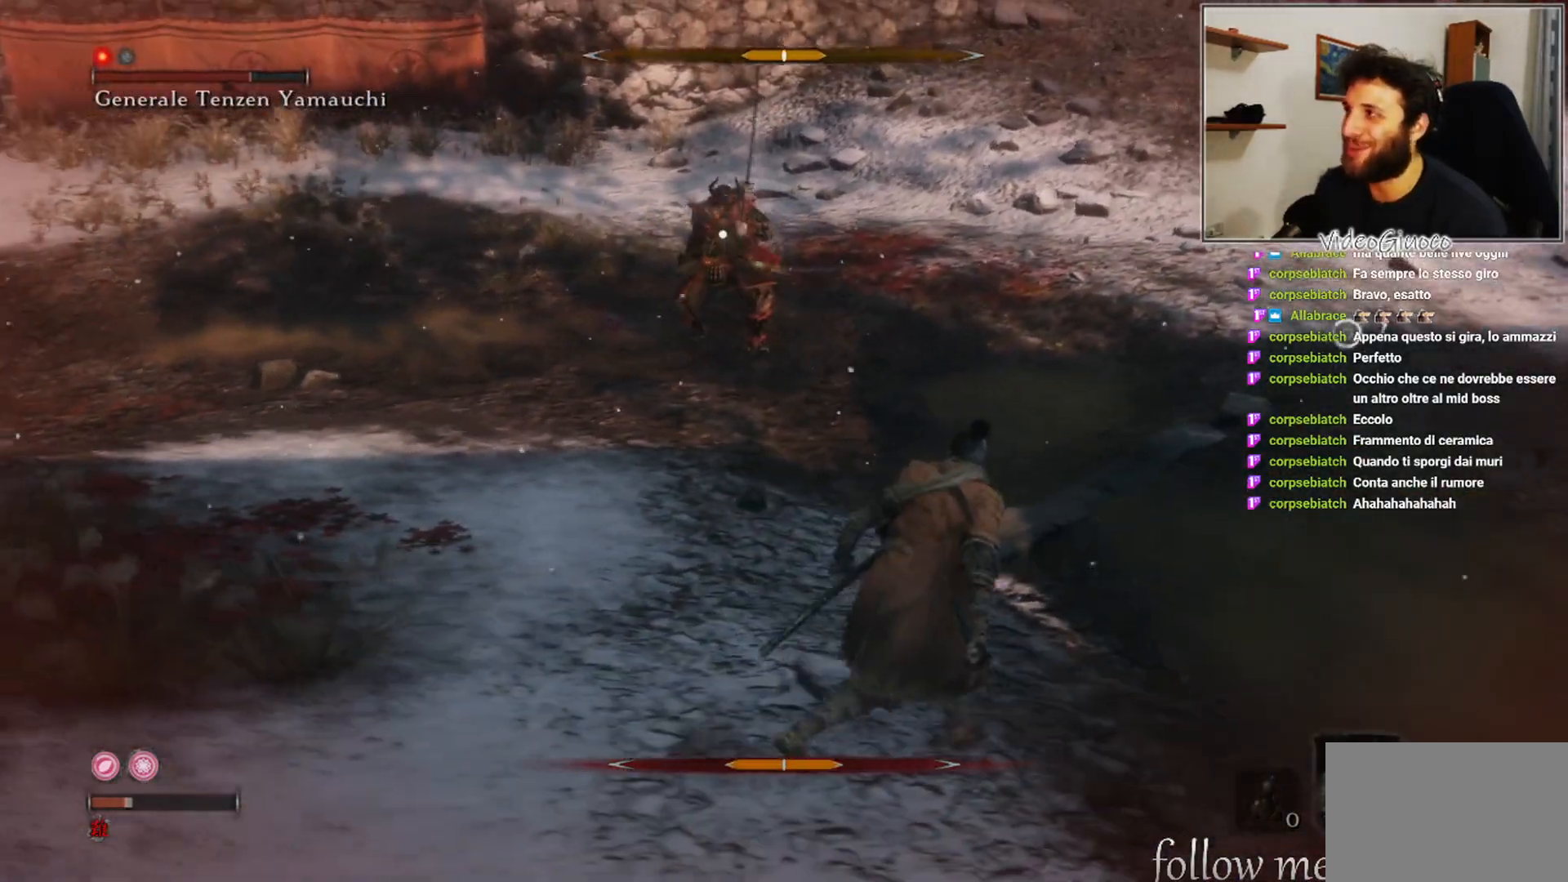
{"buttons": [], "left_stick": "up-right", "right_stick": "center", "events": [[67, "left_stick", "up-right"]]}
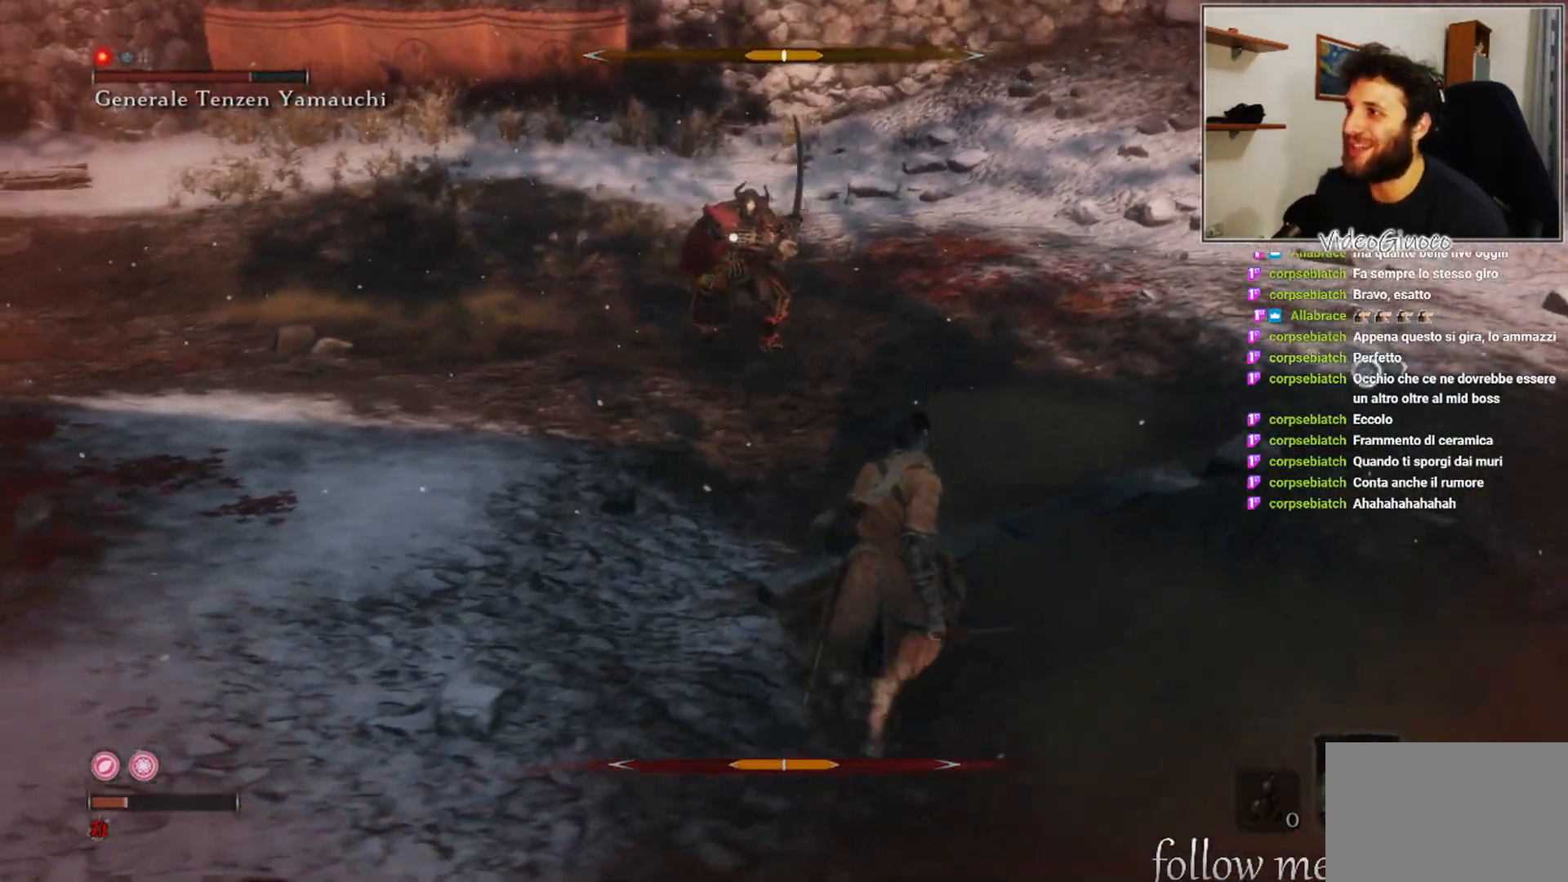
{"buttons": [], "left_stick": "up-right", "right_stick": "center", "events": [[183, "left_stick", "down-right"], [483, "left_stick", "up-right"]]}
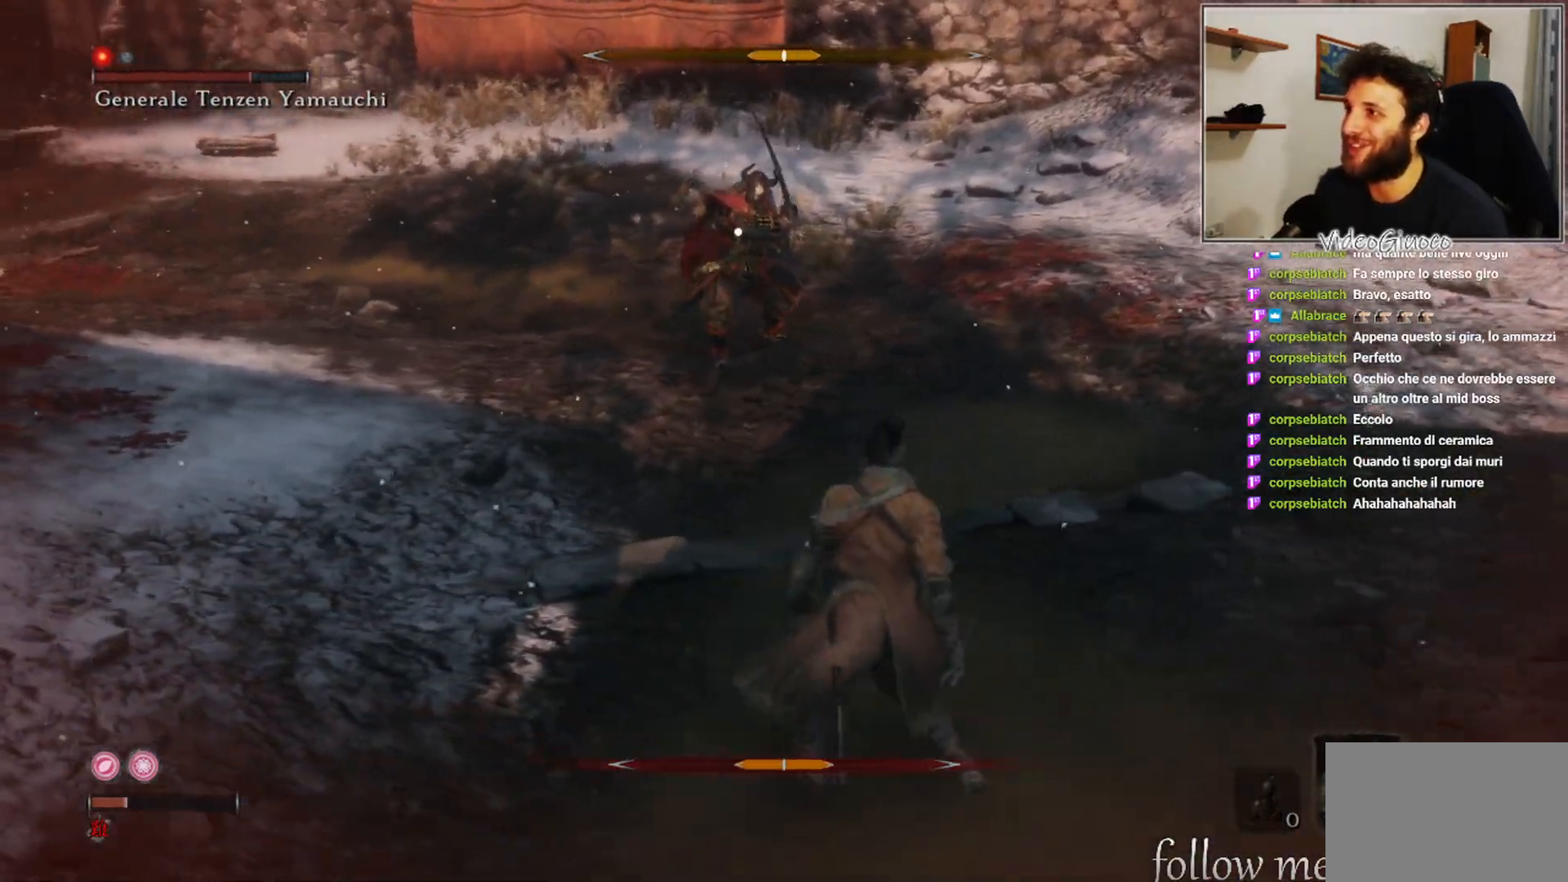
{"buttons": [], "left_stick": "up-right", "right_stick": "center", "events": []}
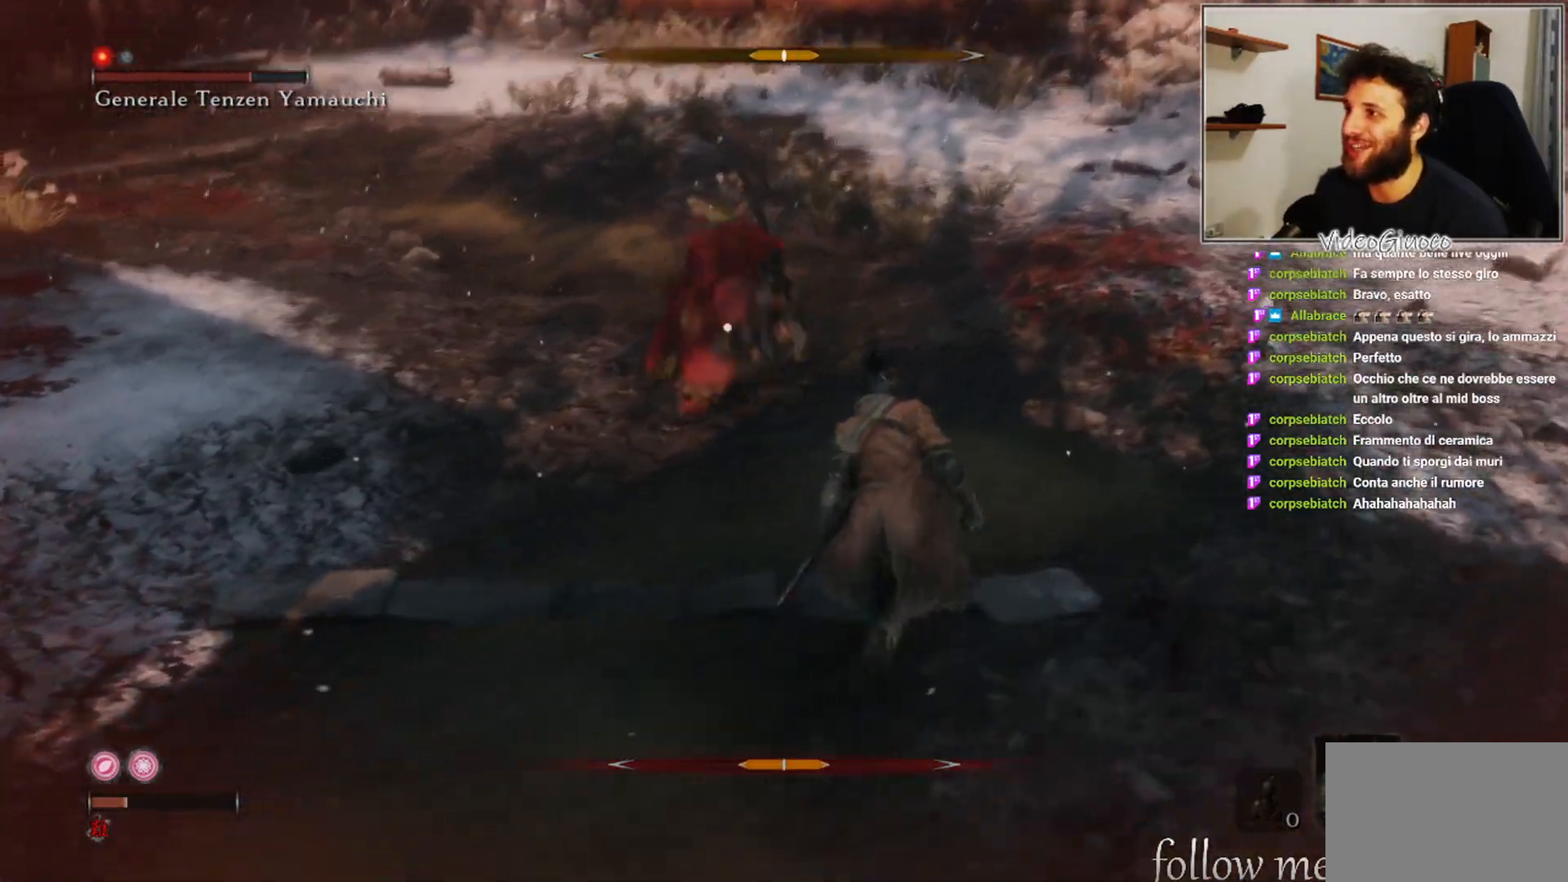
{"buttons": [], "left_stick": "down-right", "right_stick": "center", "events": [[83, "left_stick", "down-right"], [183, "B", "down"], [300, "B", "up"], [367, "B", "down"], [450, "B", "up"]]}